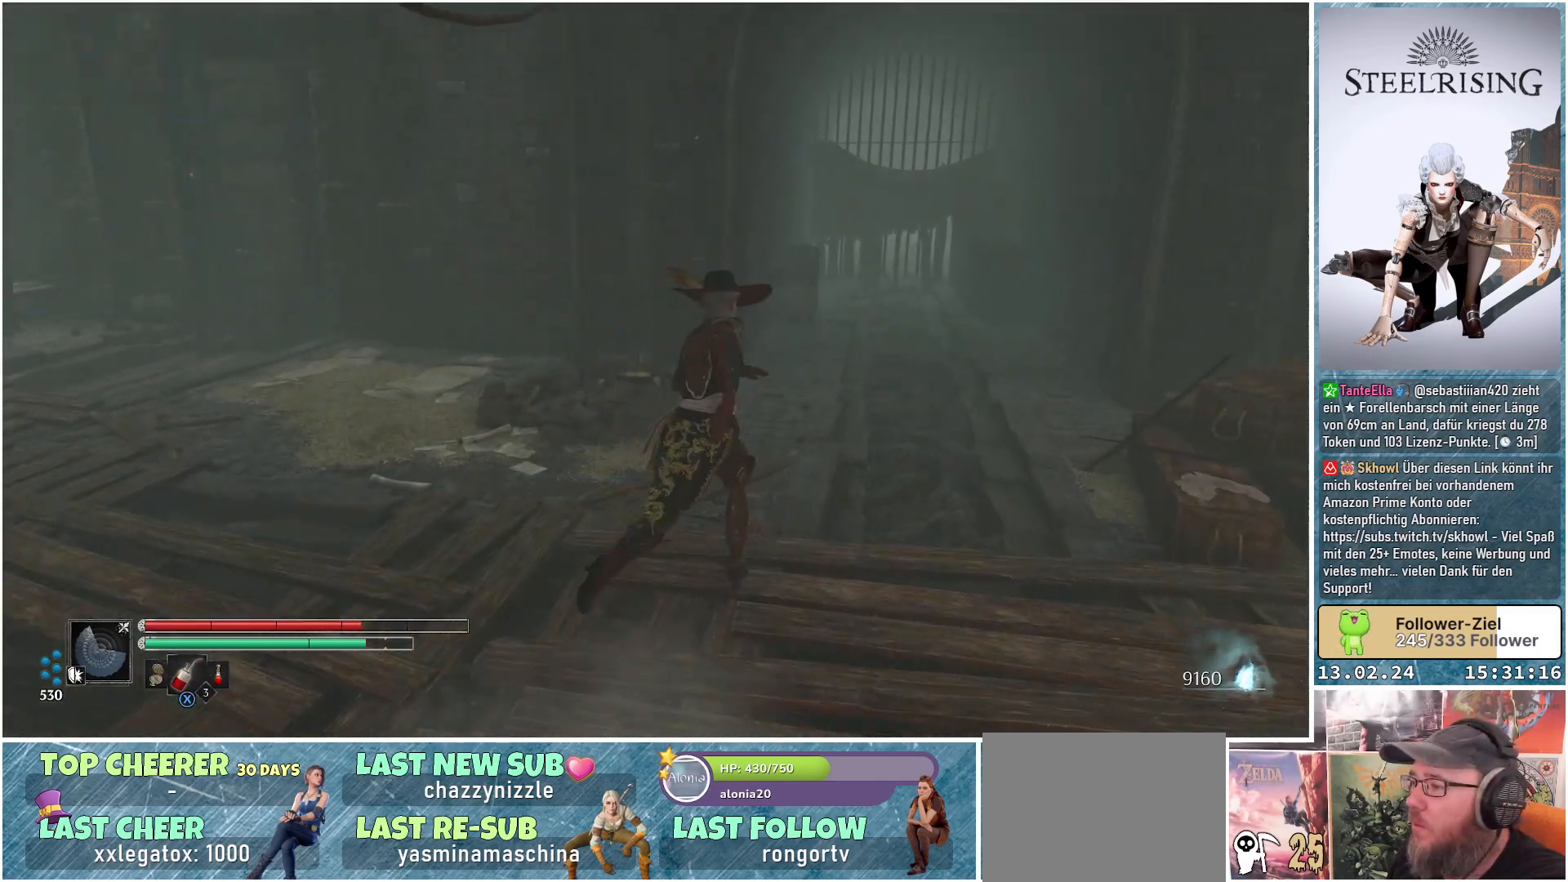
Gameplay with a controller (Xbox layout); each line is a JSON object with the inputs held at the frame after it. "events" lists button and stick changes between this image and that frame as [ms after this image, input, new state], when the widget could be followed in between.
{"buttons": [], "left_stick": "up", "right_stick": "center", "events": [[33, "right_stick", "right"], [133, "left_stick", "up"], [266, "right_stick", "center"]]}
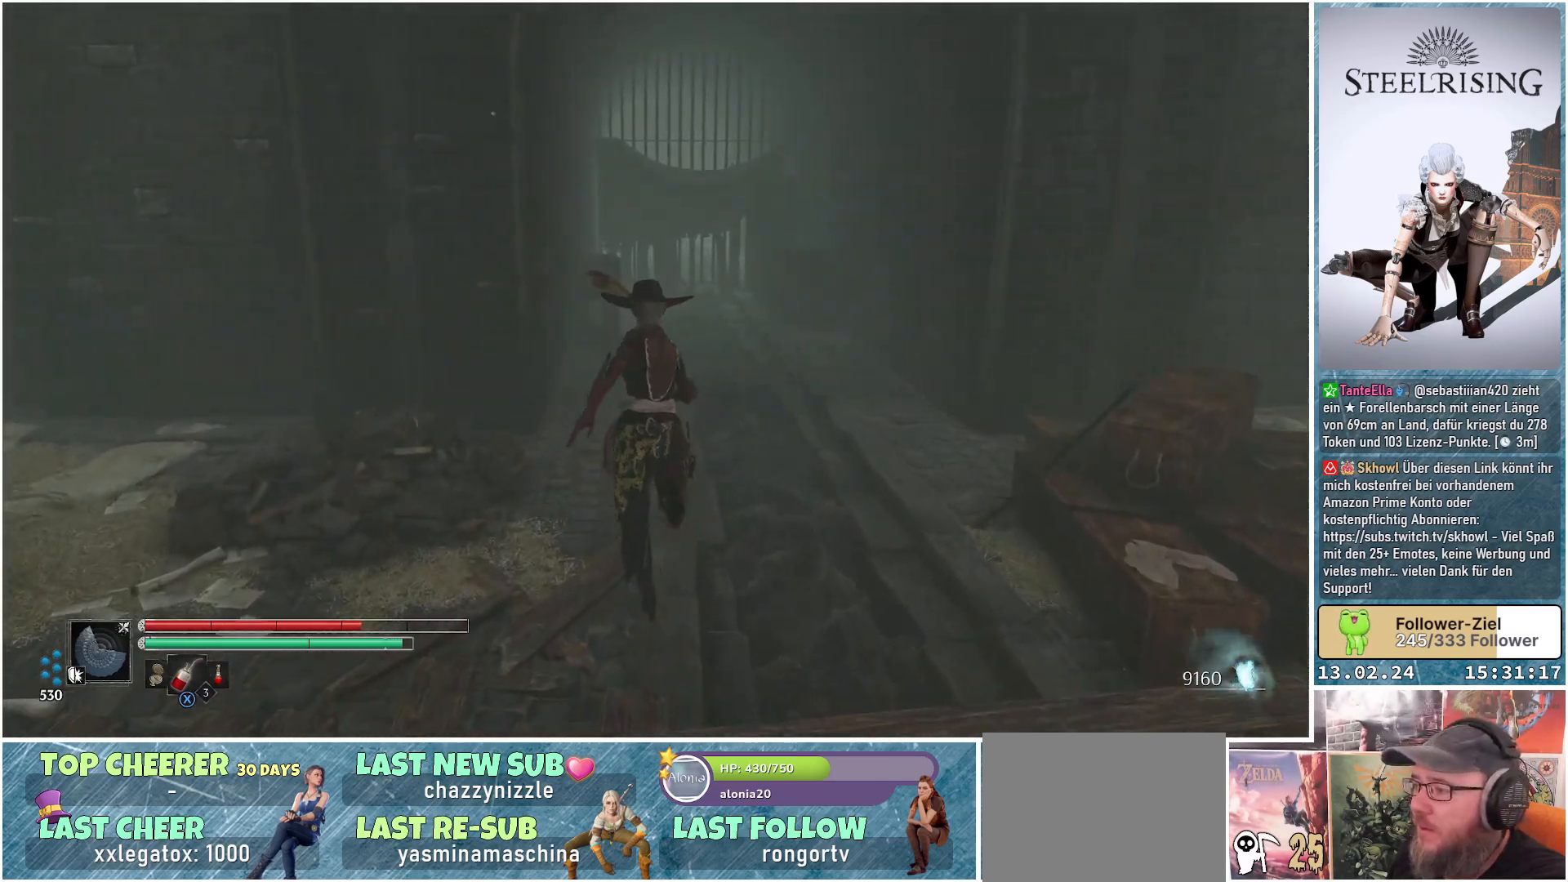
{"buttons": [], "left_stick": "up", "right_stick": "down", "events": [[150, "right_stick", "down"]]}
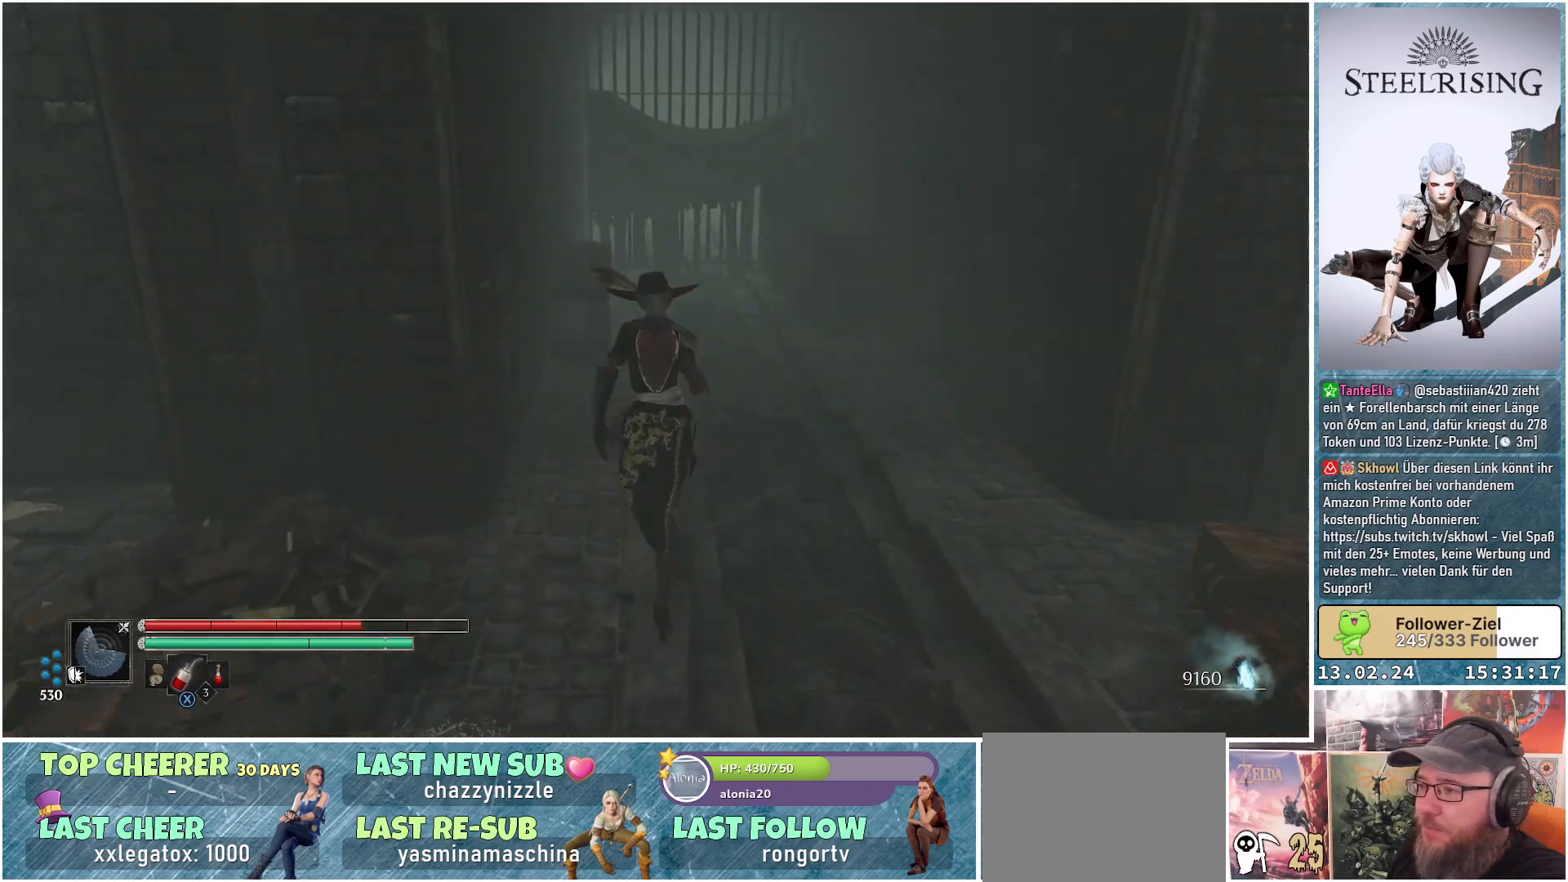
{"buttons": [], "left_stick": "up", "right_stick": "center", "events": [[33, "right_stick", "center"]]}
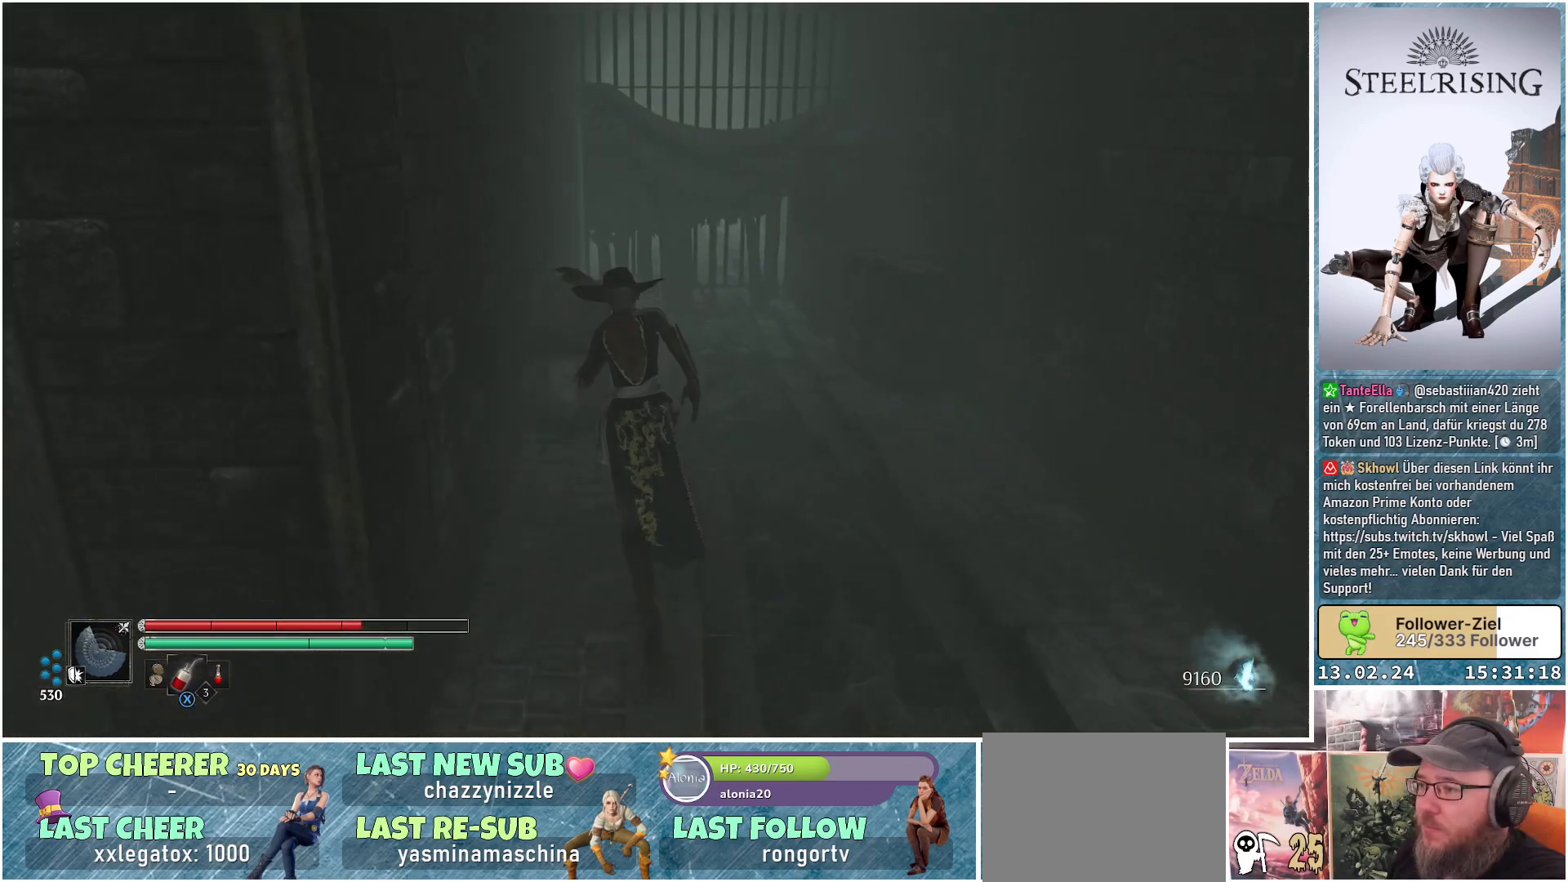
{"buttons": [], "left_stick": "up", "right_stick": "center", "events": [[250, "B", "down"], [367, "B", "up"]]}
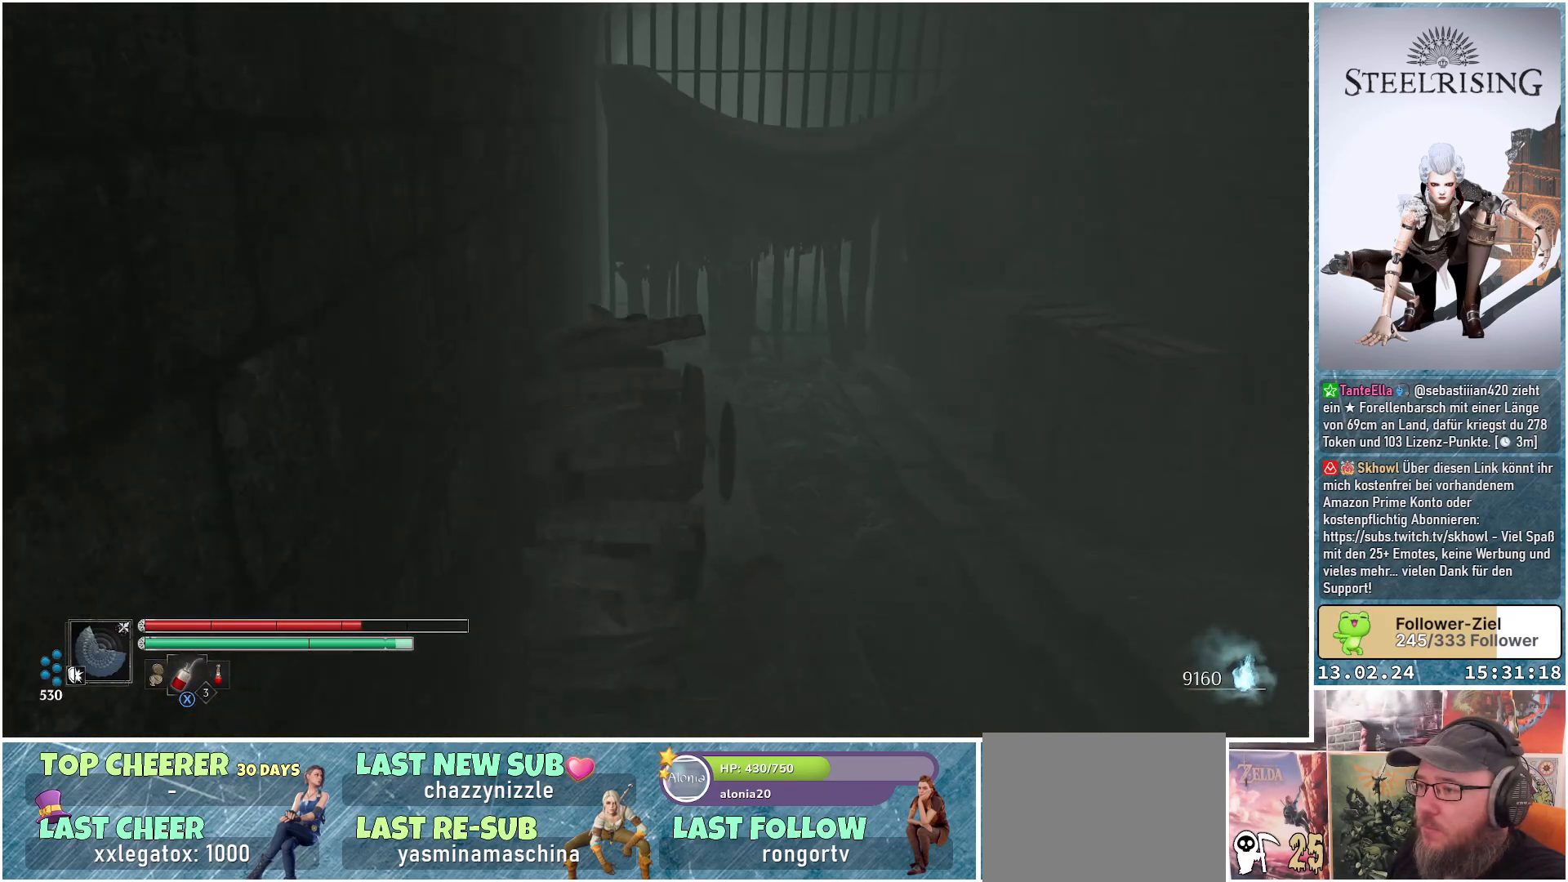
{"buttons": [], "left_stick": "down-right", "right_stick": "center", "events": [[200, "left_stick", "right"], [350, "left_stick", "down-right"]]}
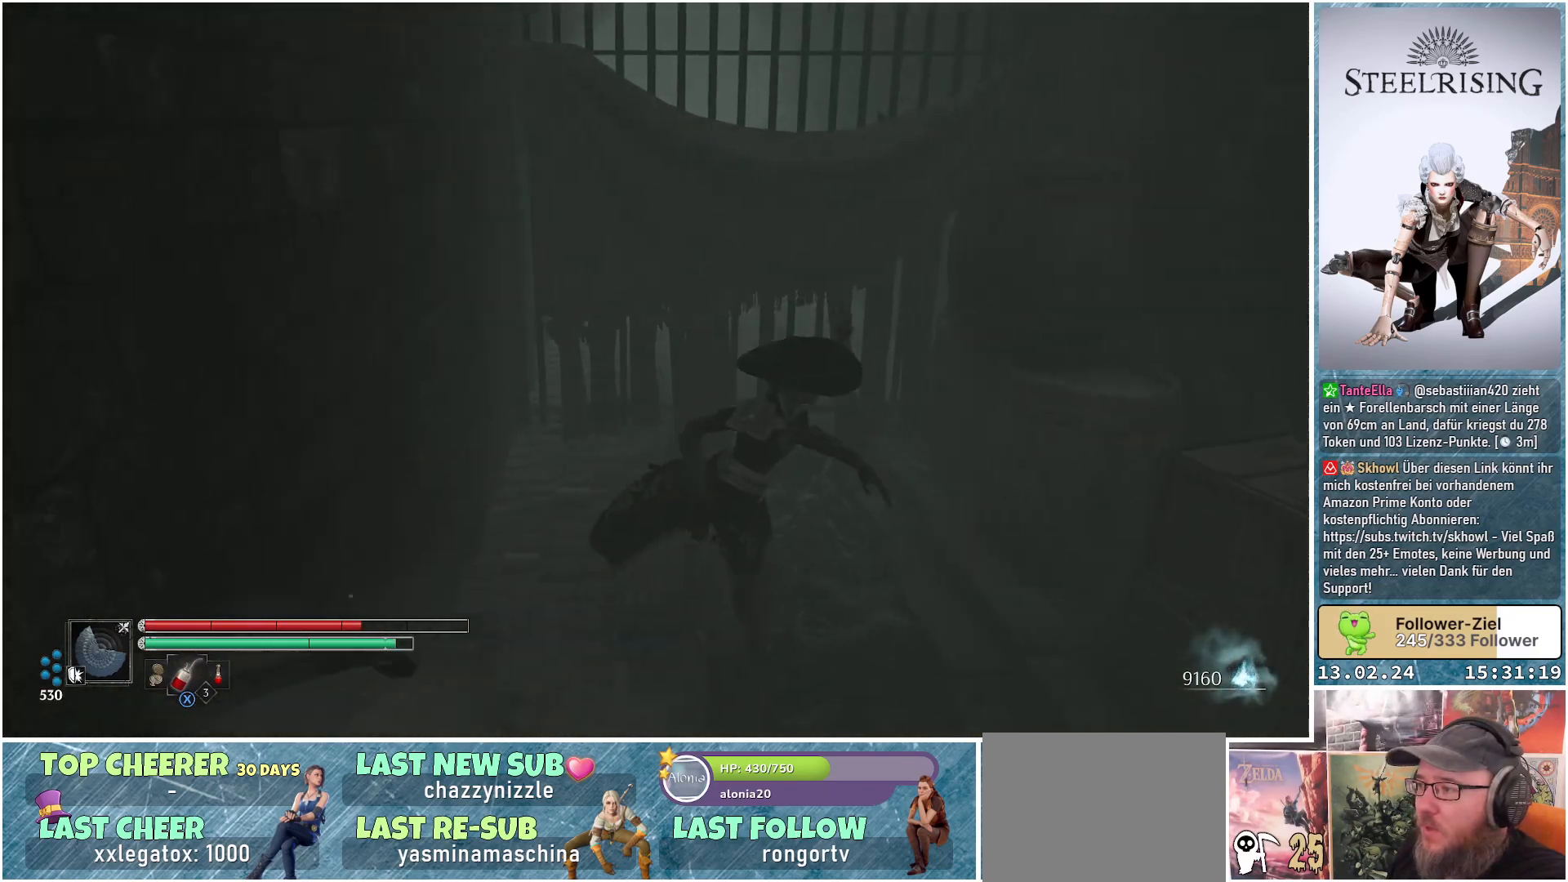
{"buttons": [], "left_stick": "up-right", "right_stick": "center", "events": [[250, "B", "down"], [267, "left_stick", "right"], [367, "B", "up"], [400, "left_stick", "up-right"]]}
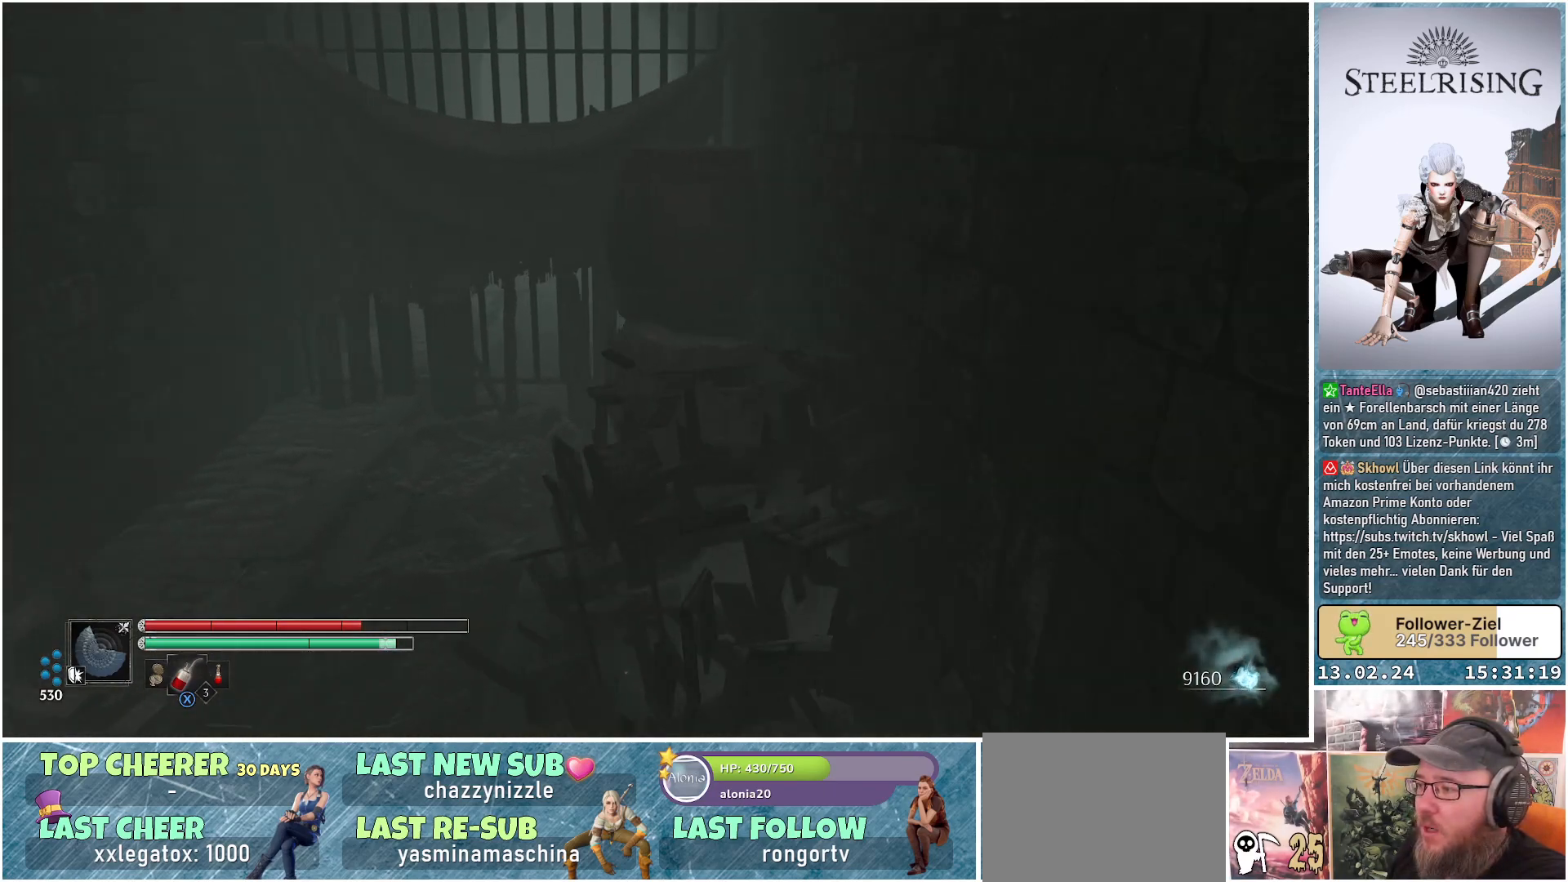
{"buttons": [], "left_stick": "up", "right_stick": "center", "events": [[16, "left_stick", "up"], [317, "B", "down"], [450, "B", "up"]]}
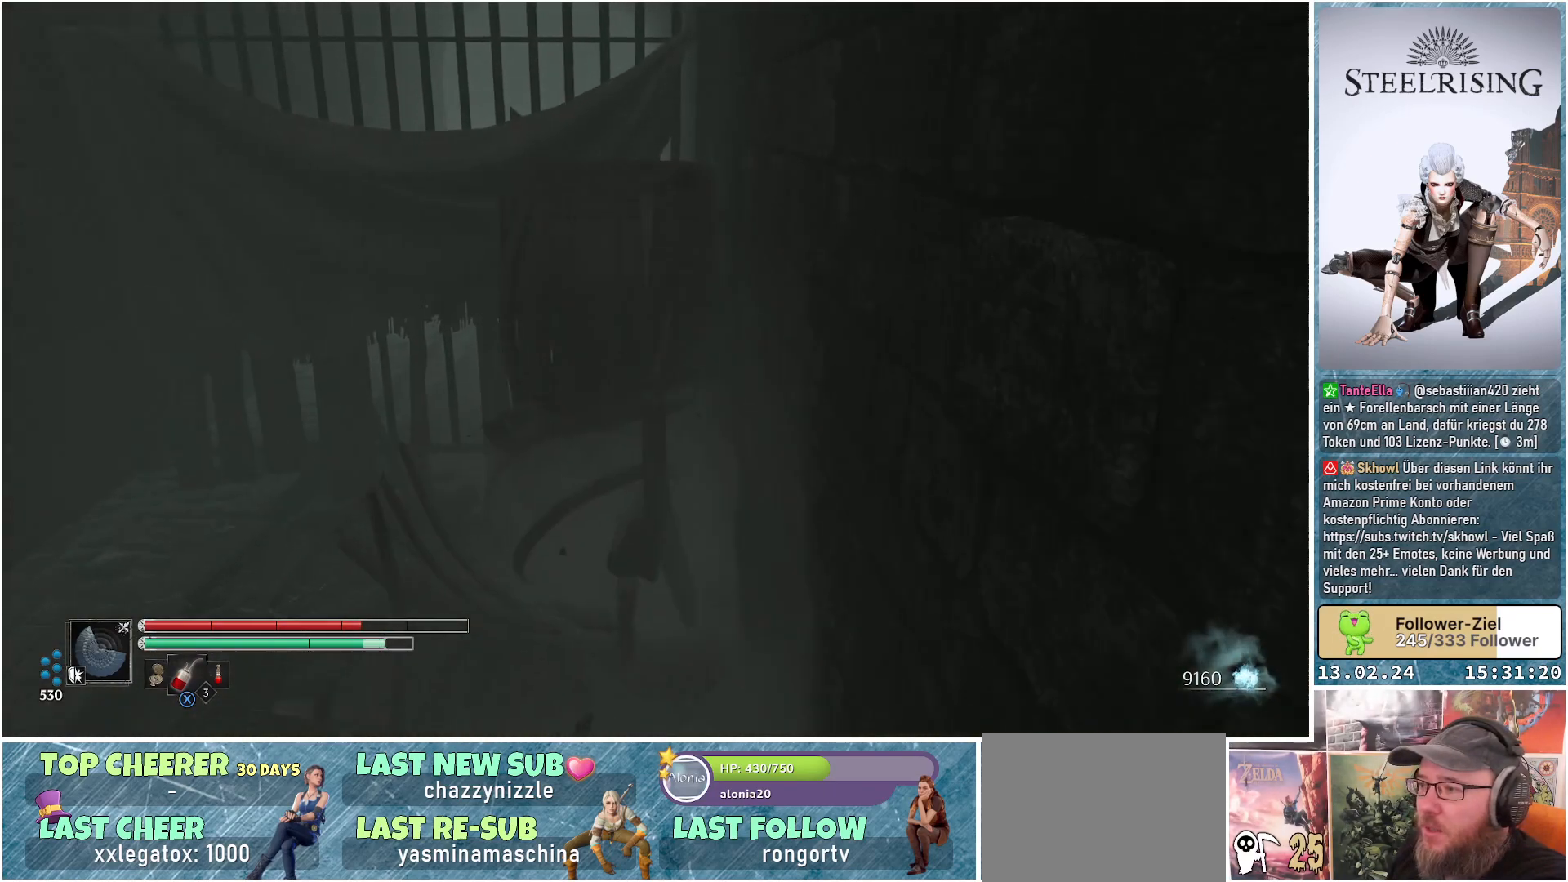
{"buttons": [], "left_stick": "down", "right_stick": "down-right", "events": [[234, "left_stick", "down-left"], [234, "right_stick", "right"], [350, "left_stick", "down"], [434, "right_stick", "down-right"]]}
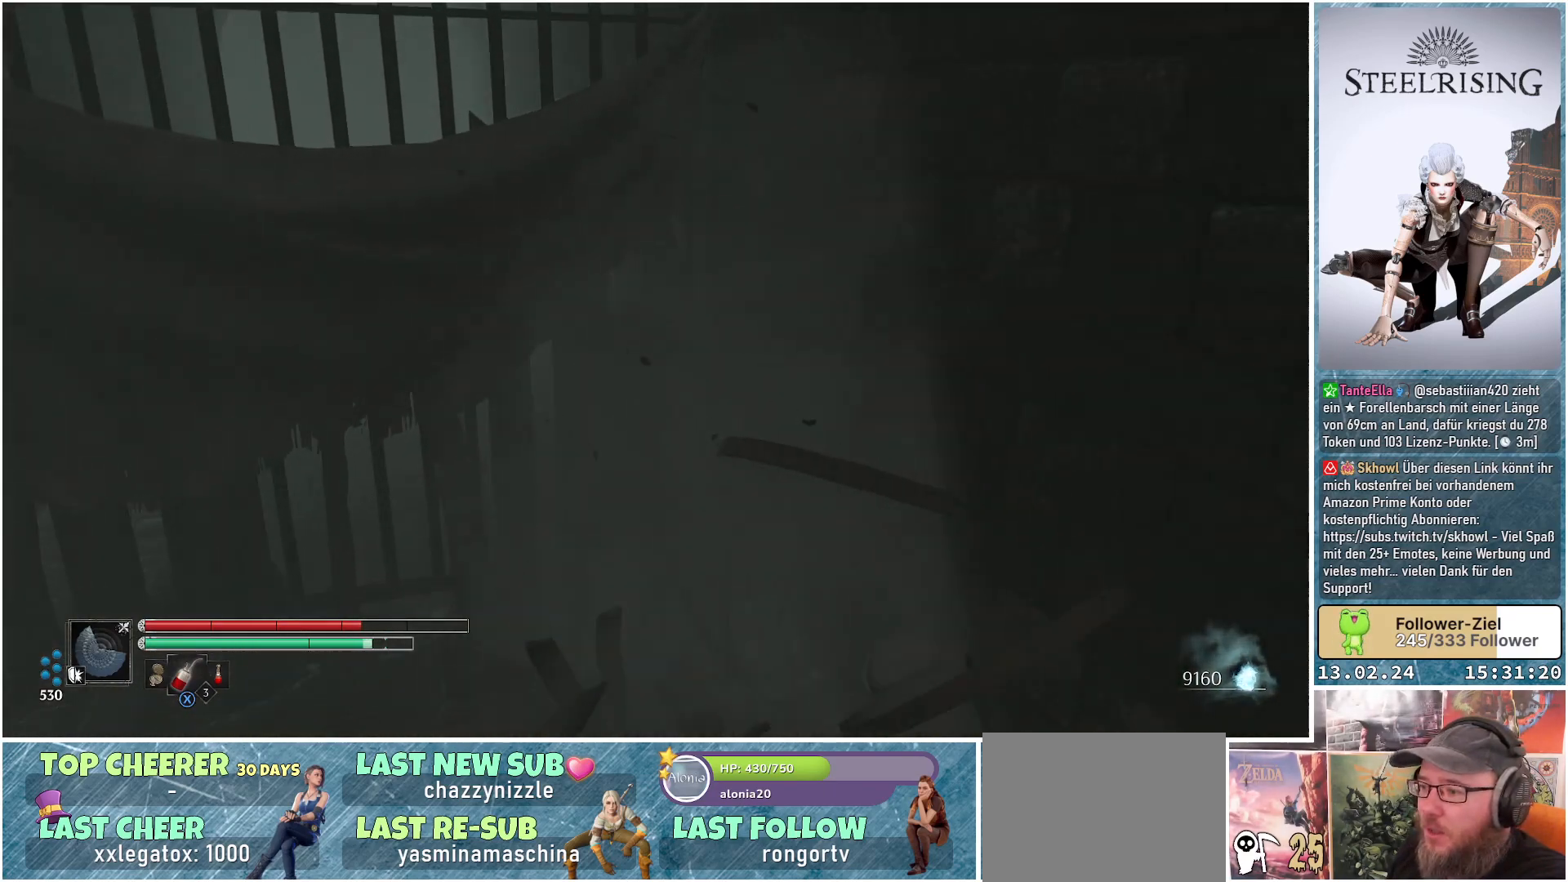
{"buttons": [], "left_stick": "right", "right_stick": "right", "events": [[150, "left_stick", "down-right"], [417, "left_stick", "right"], [483, "right_stick", "right"]]}
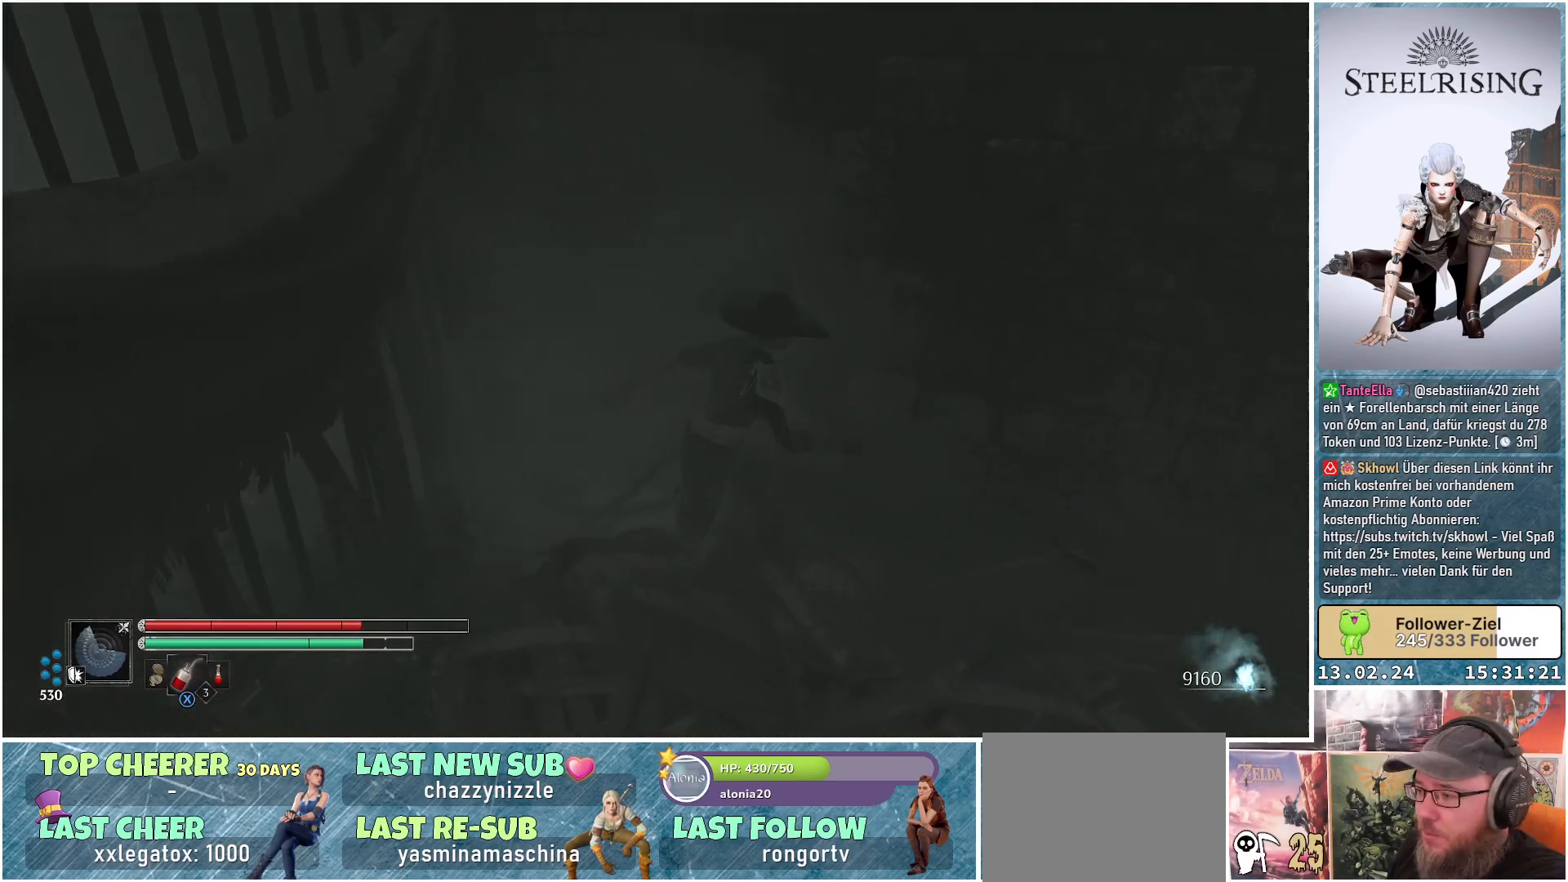
{"buttons": [], "left_stick": "up-right", "right_stick": "up-right", "events": [[184, "left_stick", "up-right"], [317, "right_stick", "up-right"]]}
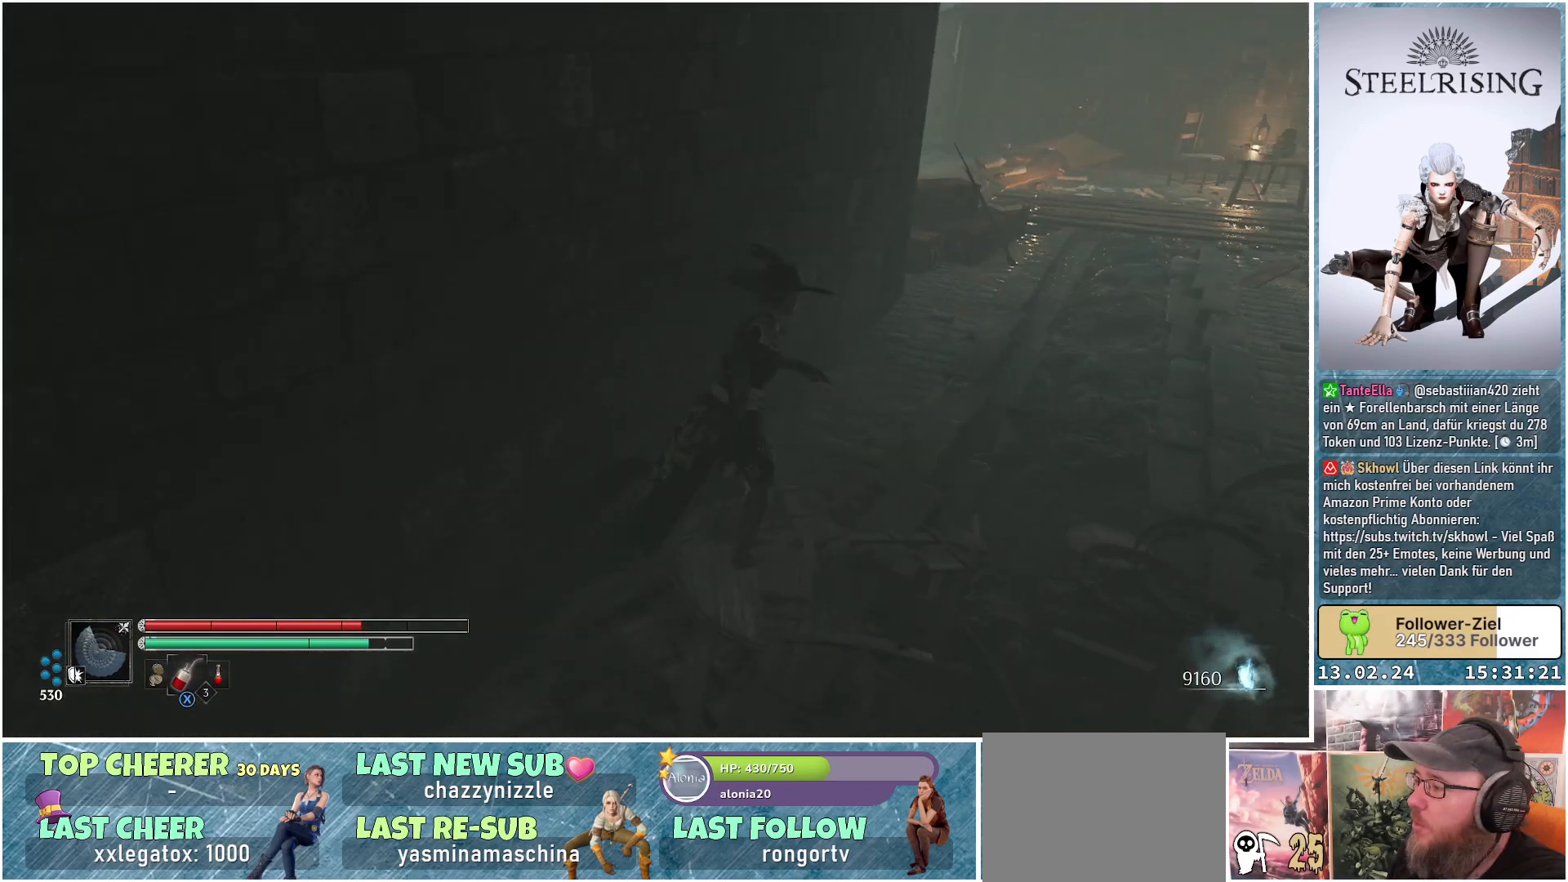
{"buttons": [], "left_stick": "up", "right_stick": "center", "events": [[233, "right_stick", "center"], [283, "left_stick", "up"]]}
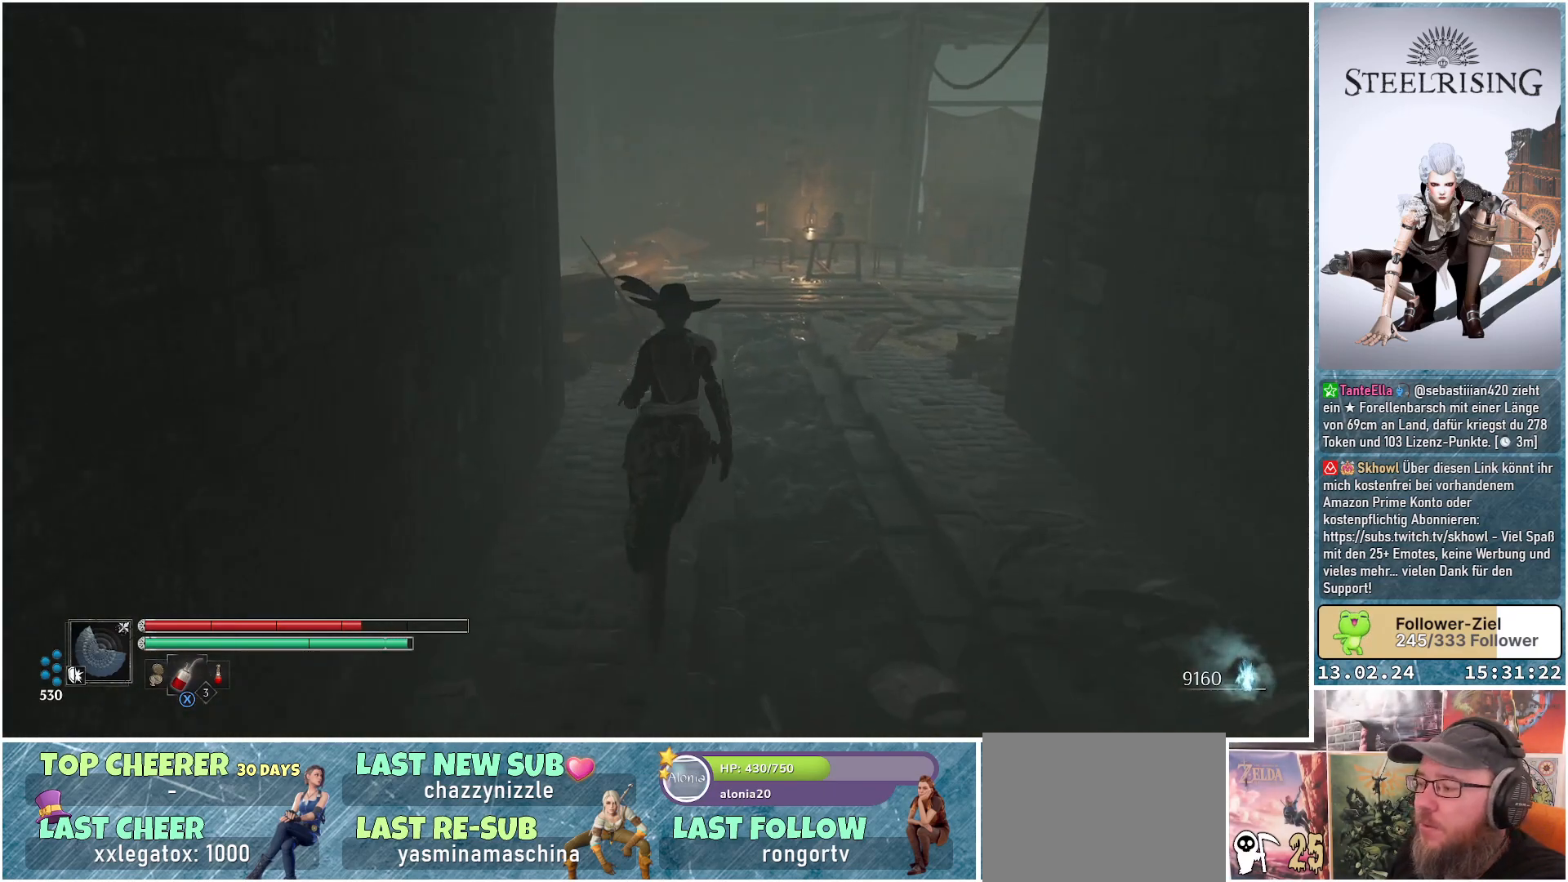
{"buttons": [], "left_stick": "up", "right_stick": "up-right", "events": [[150, "right_stick", "up-right"]]}
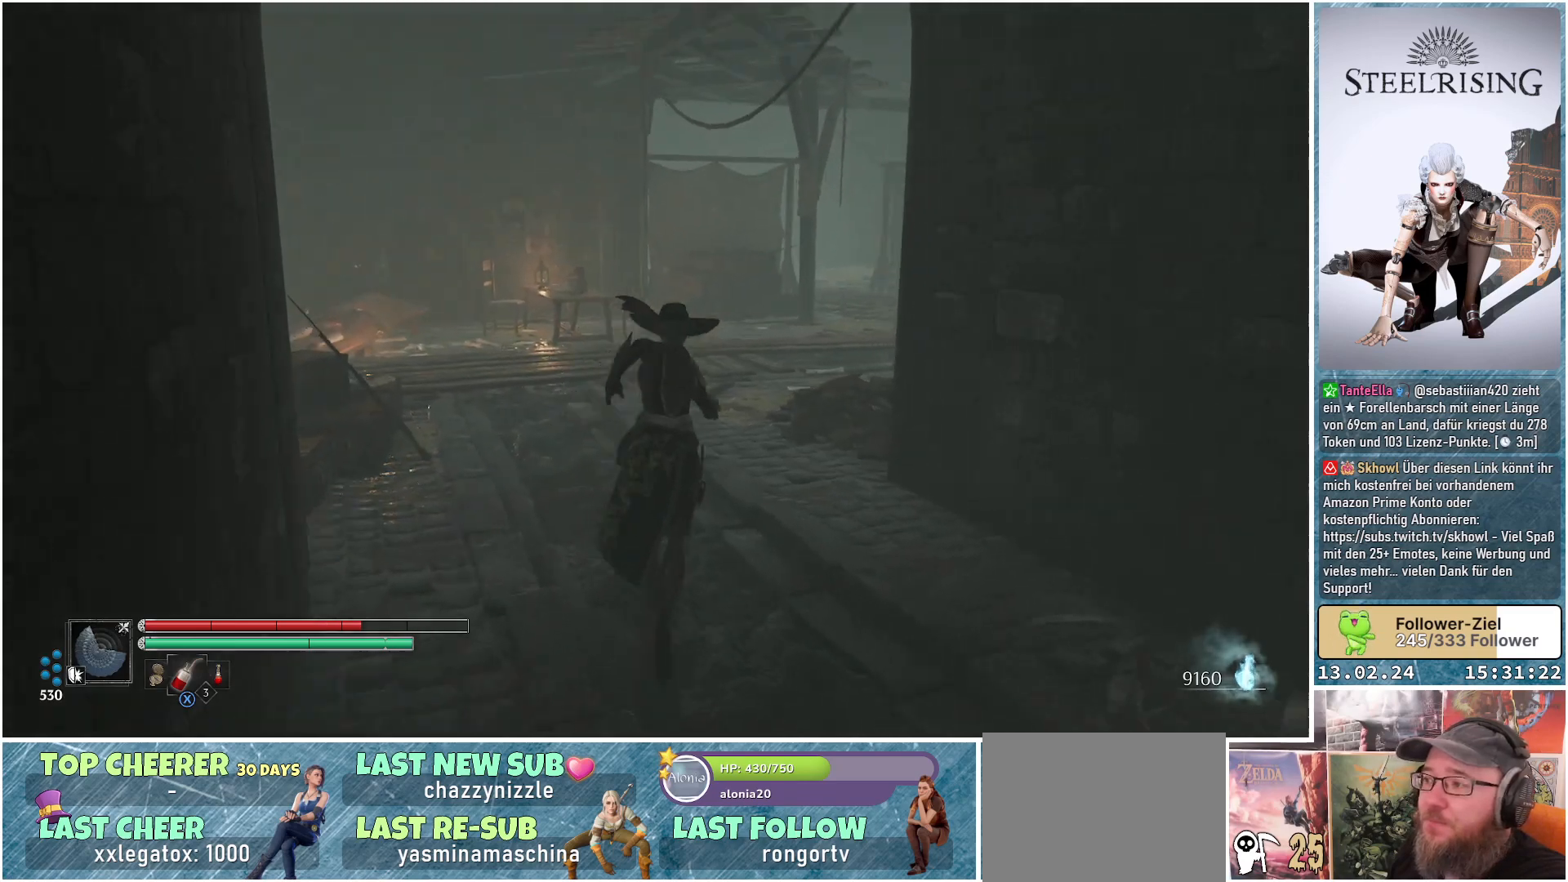
{"buttons": [], "left_stick": "up", "right_stick": "up-right", "events": [[150, "right_stick", "center"], [400, "right_stick", "up-right"]]}
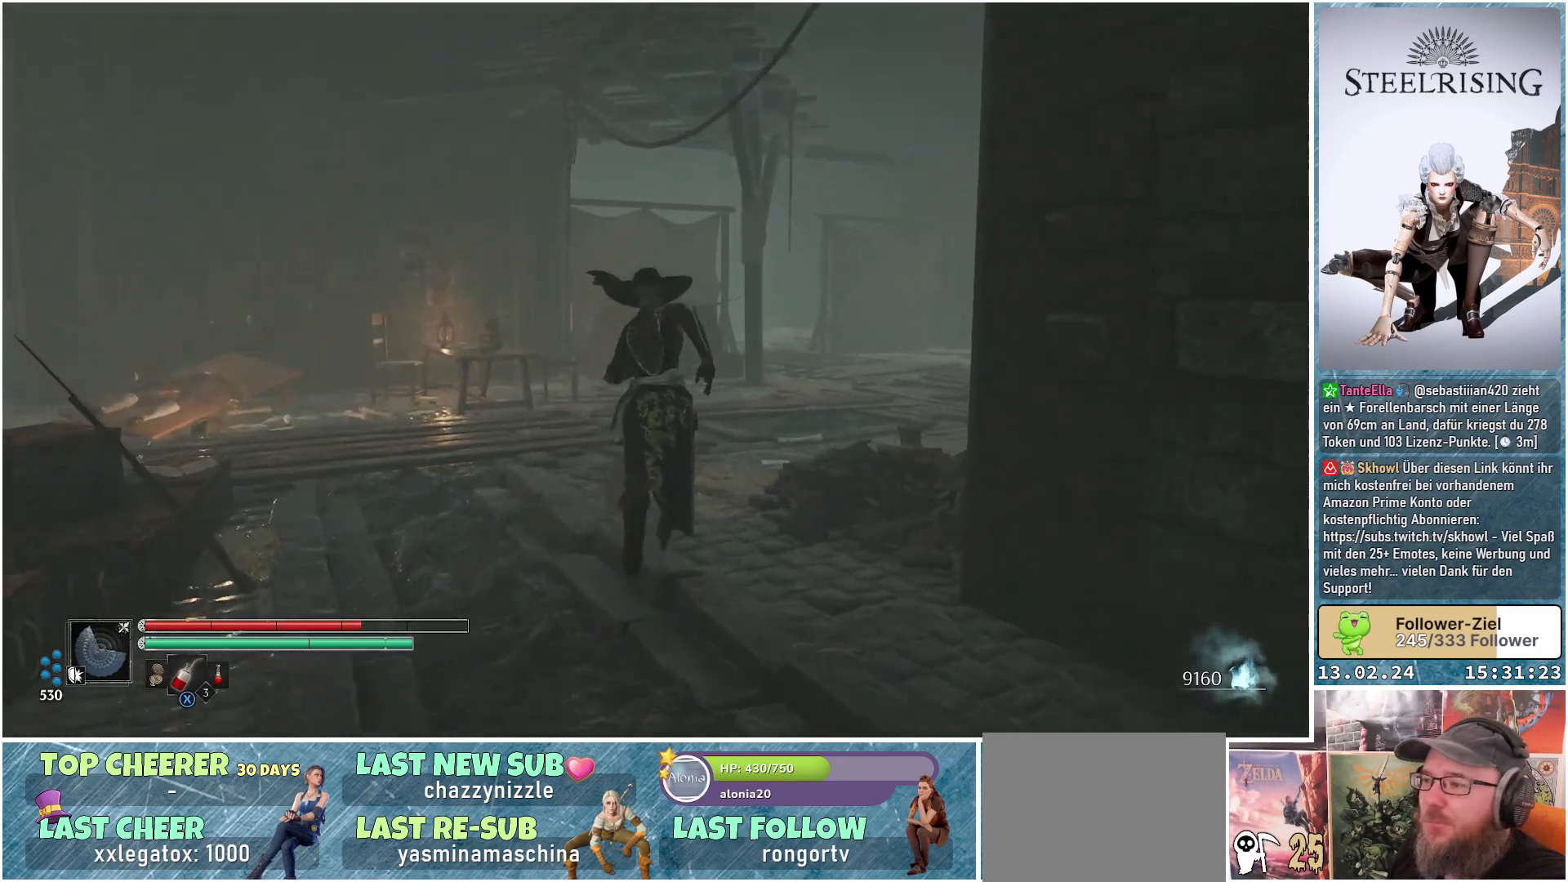
{"buttons": [], "left_stick": "up", "right_stick": "center", "events": [[501, "right_stick", "center"]]}
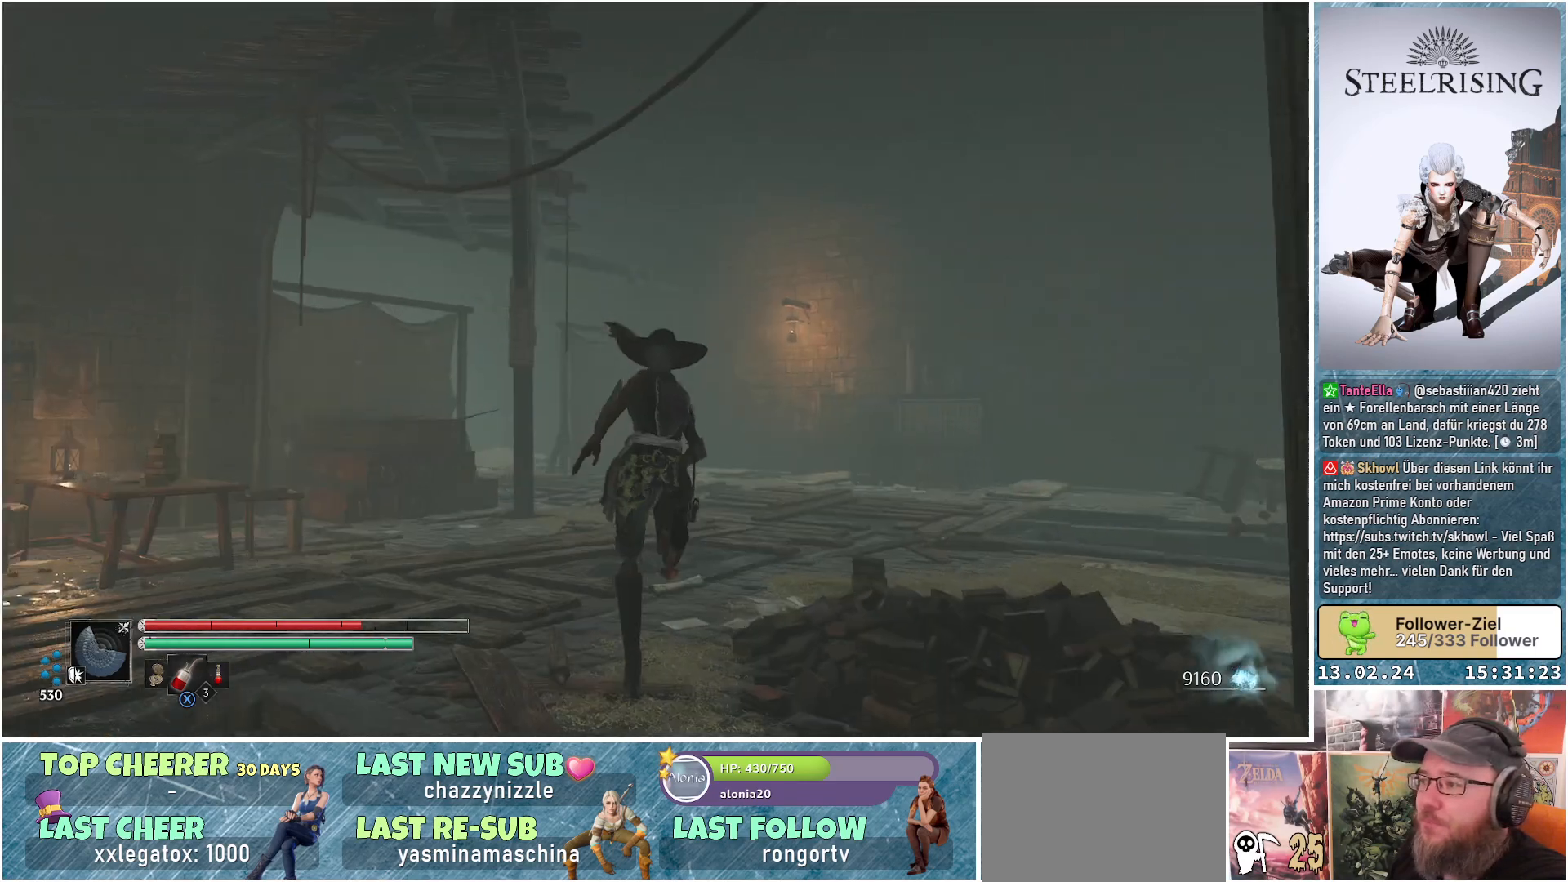
{"buttons": [], "left_stick": "up", "right_stick": "center", "events": []}
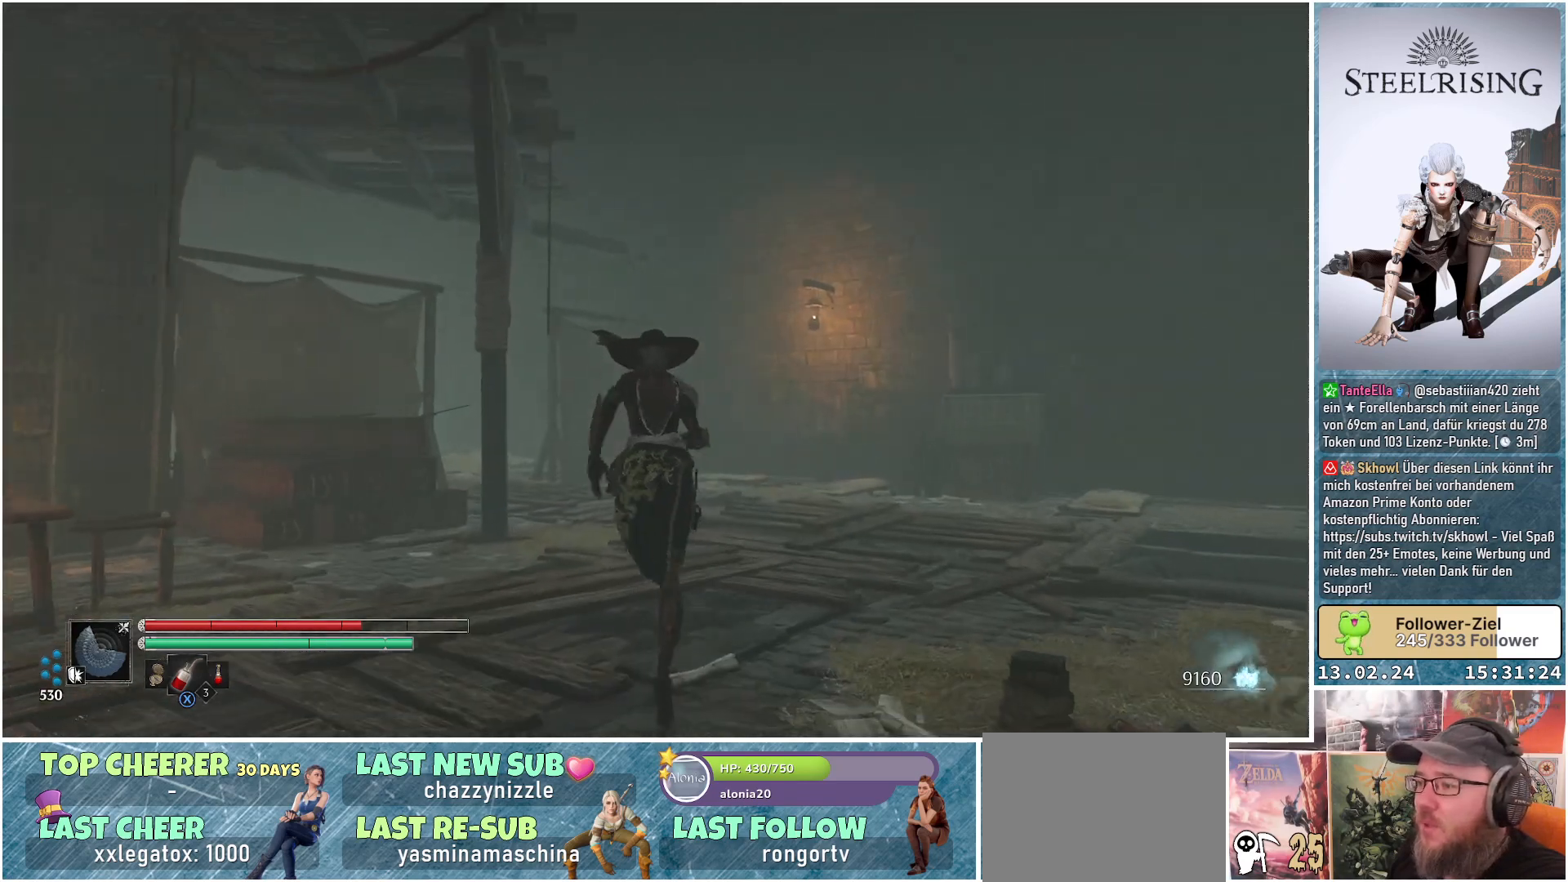
{"buttons": [], "left_stick": "up", "right_stick": "down-left", "events": [[50, "right_stick", "down"], [284, "right_stick", "center"], [484, "right_stick", "down-left"]]}
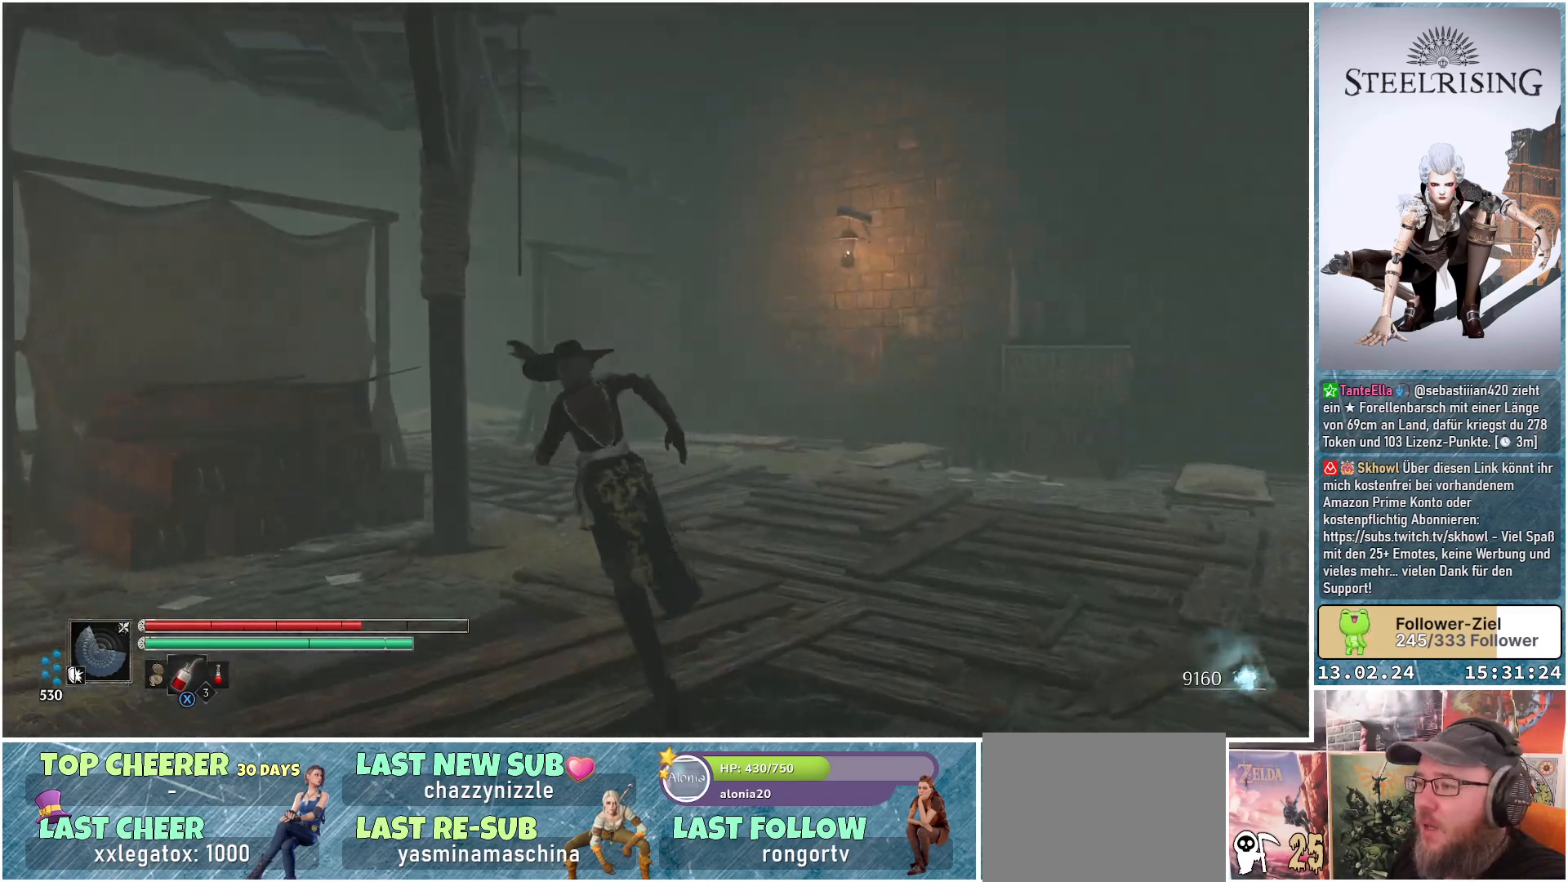
{"buttons": [], "left_stick": "up", "right_stick": "down-left", "events": []}
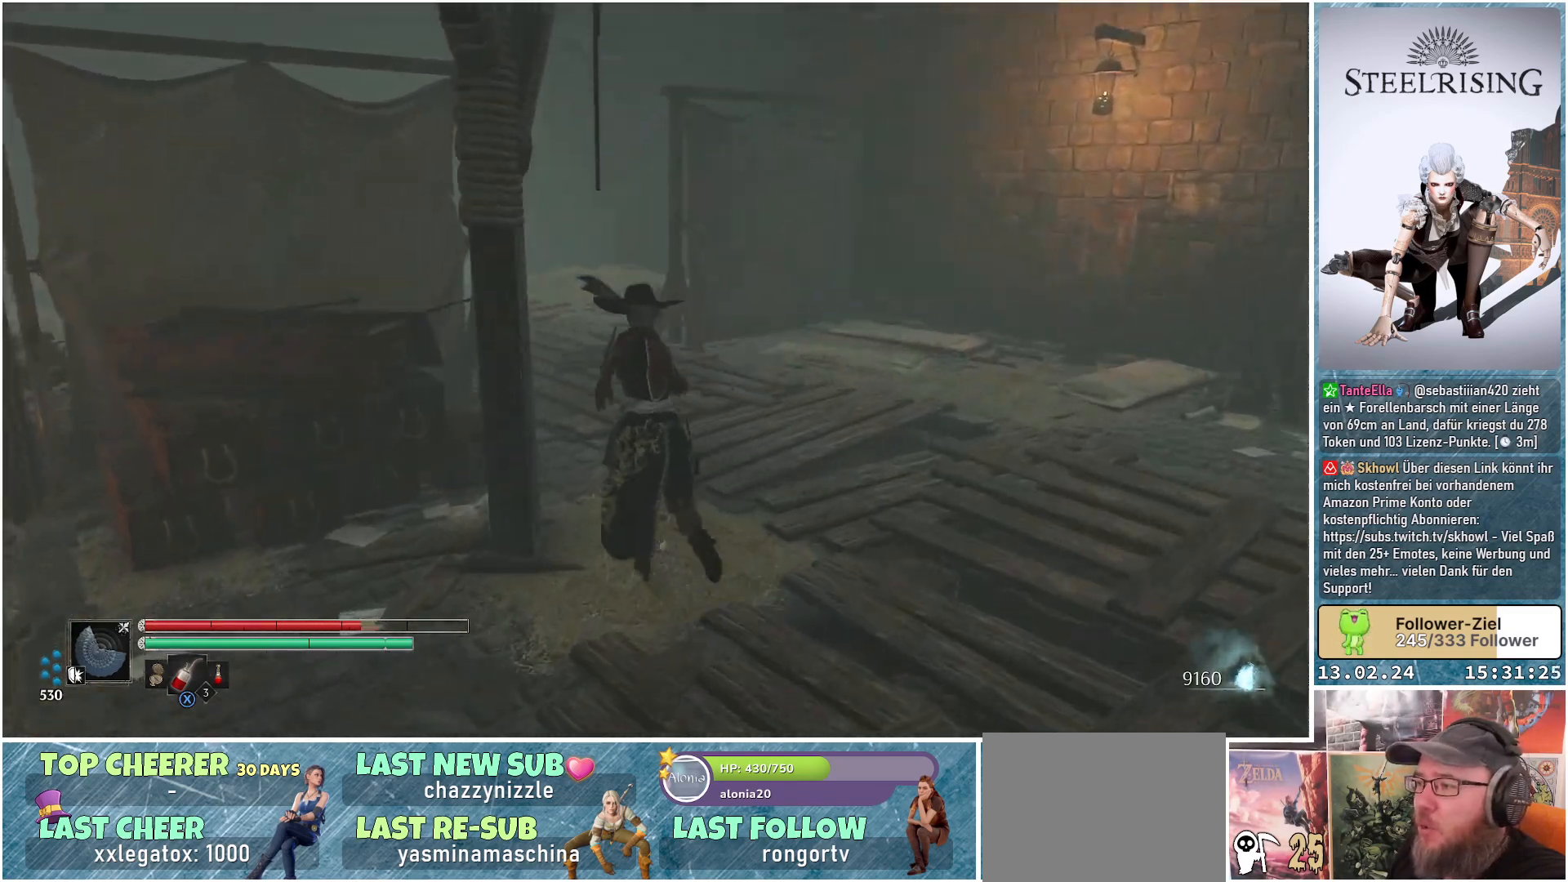
{"buttons": [], "left_stick": "up", "right_stick": "down-left", "events": [[67, "right_stick", "center"], [417, "right_stick", "down-left"]]}
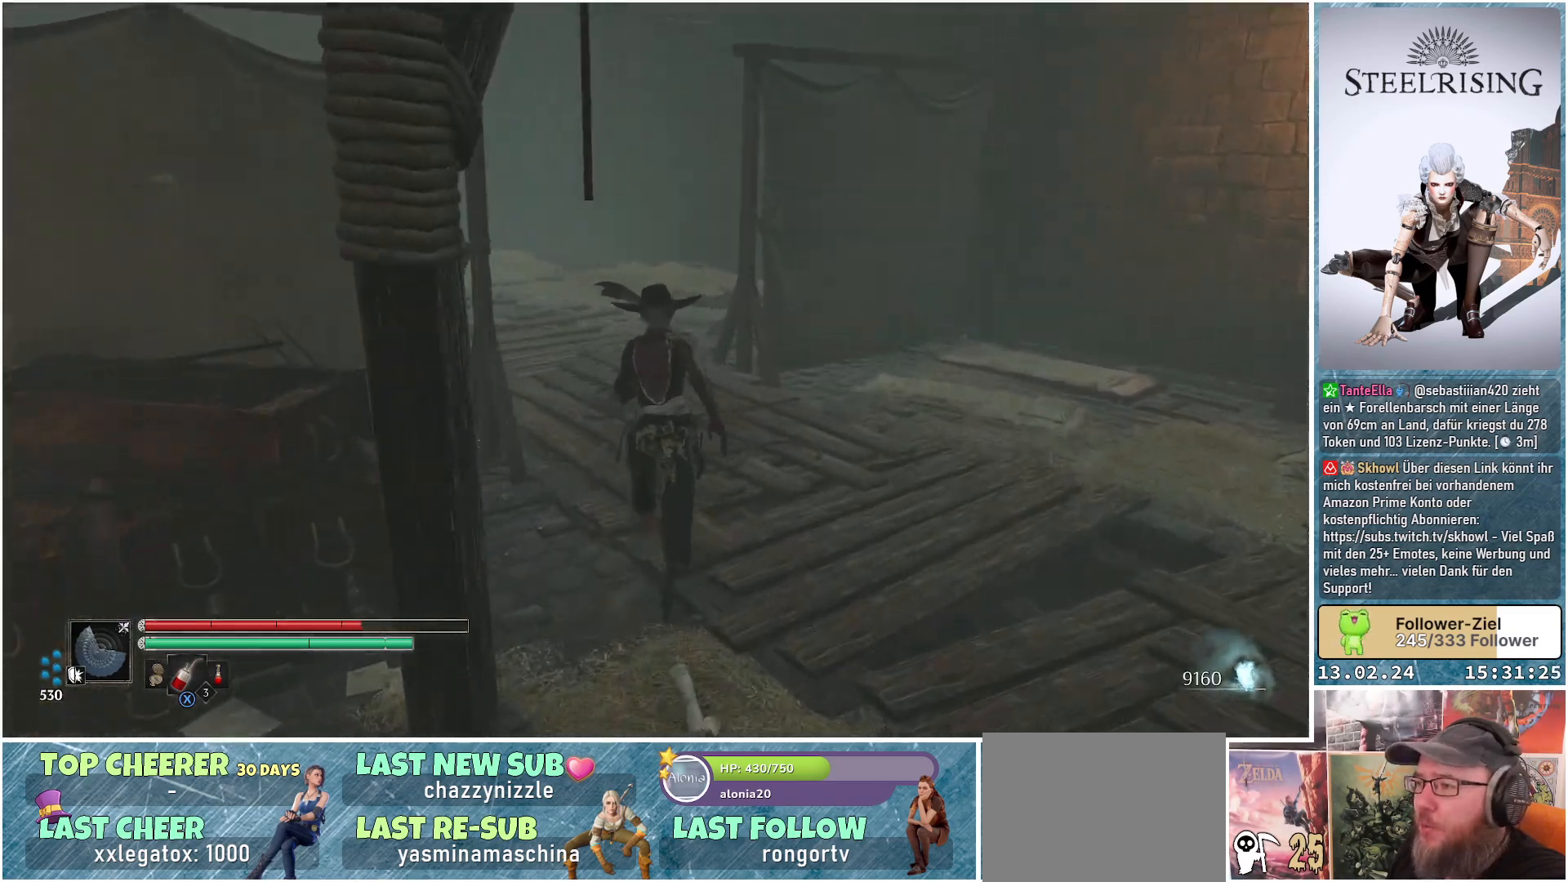
{"buttons": [], "left_stick": "up", "right_stick": "up-left", "events": [[200, "right_stick", "up-left"]]}
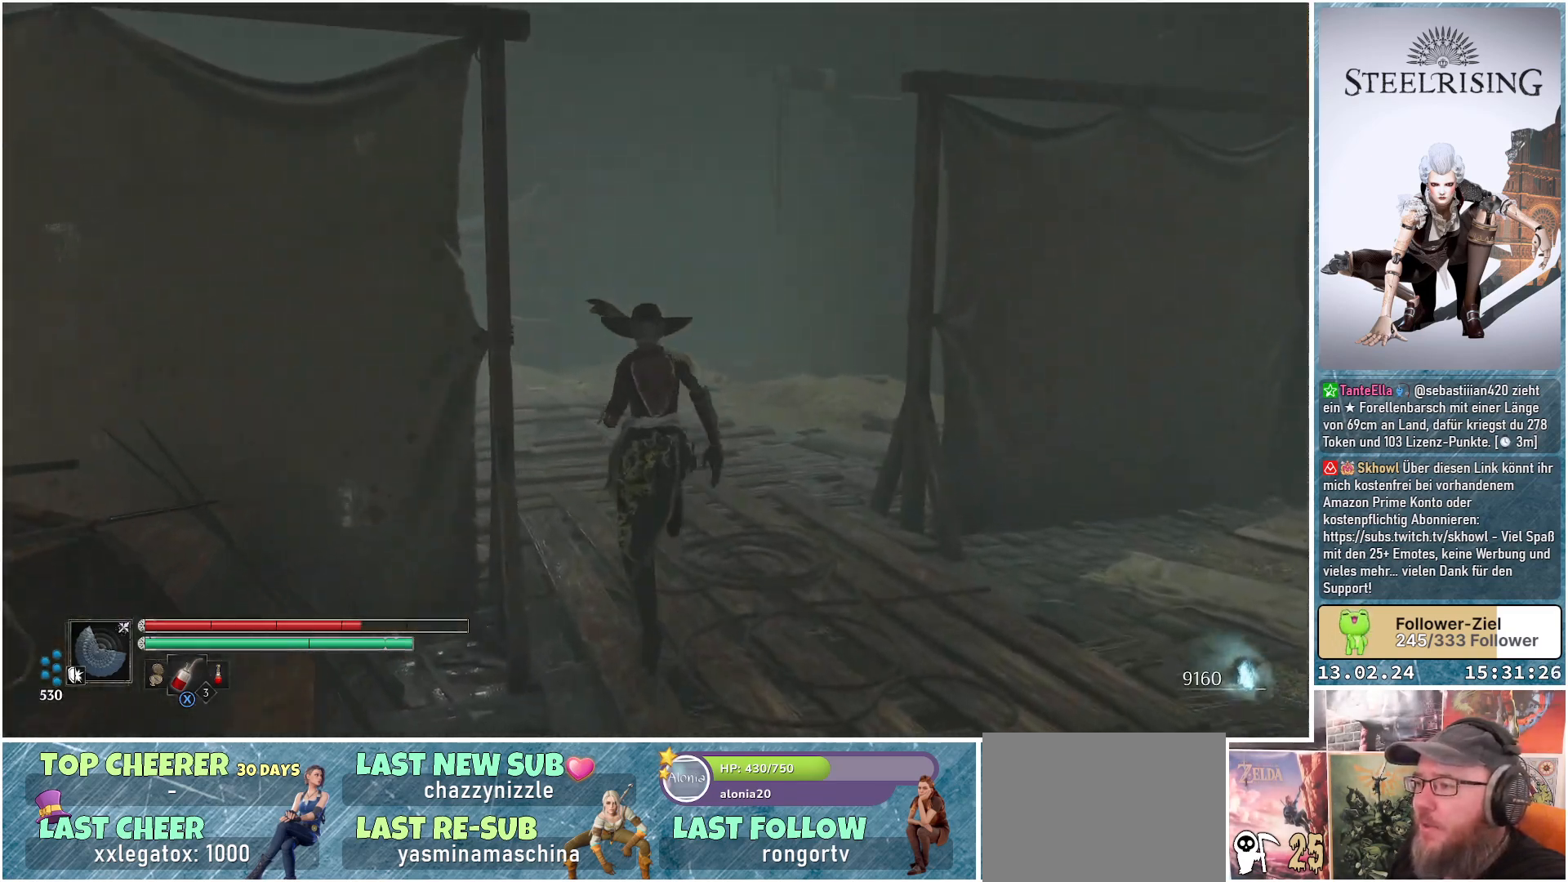
{"buttons": [], "left_stick": "up", "right_stick": "center", "events": [[67, "right_stick", "center"]]}
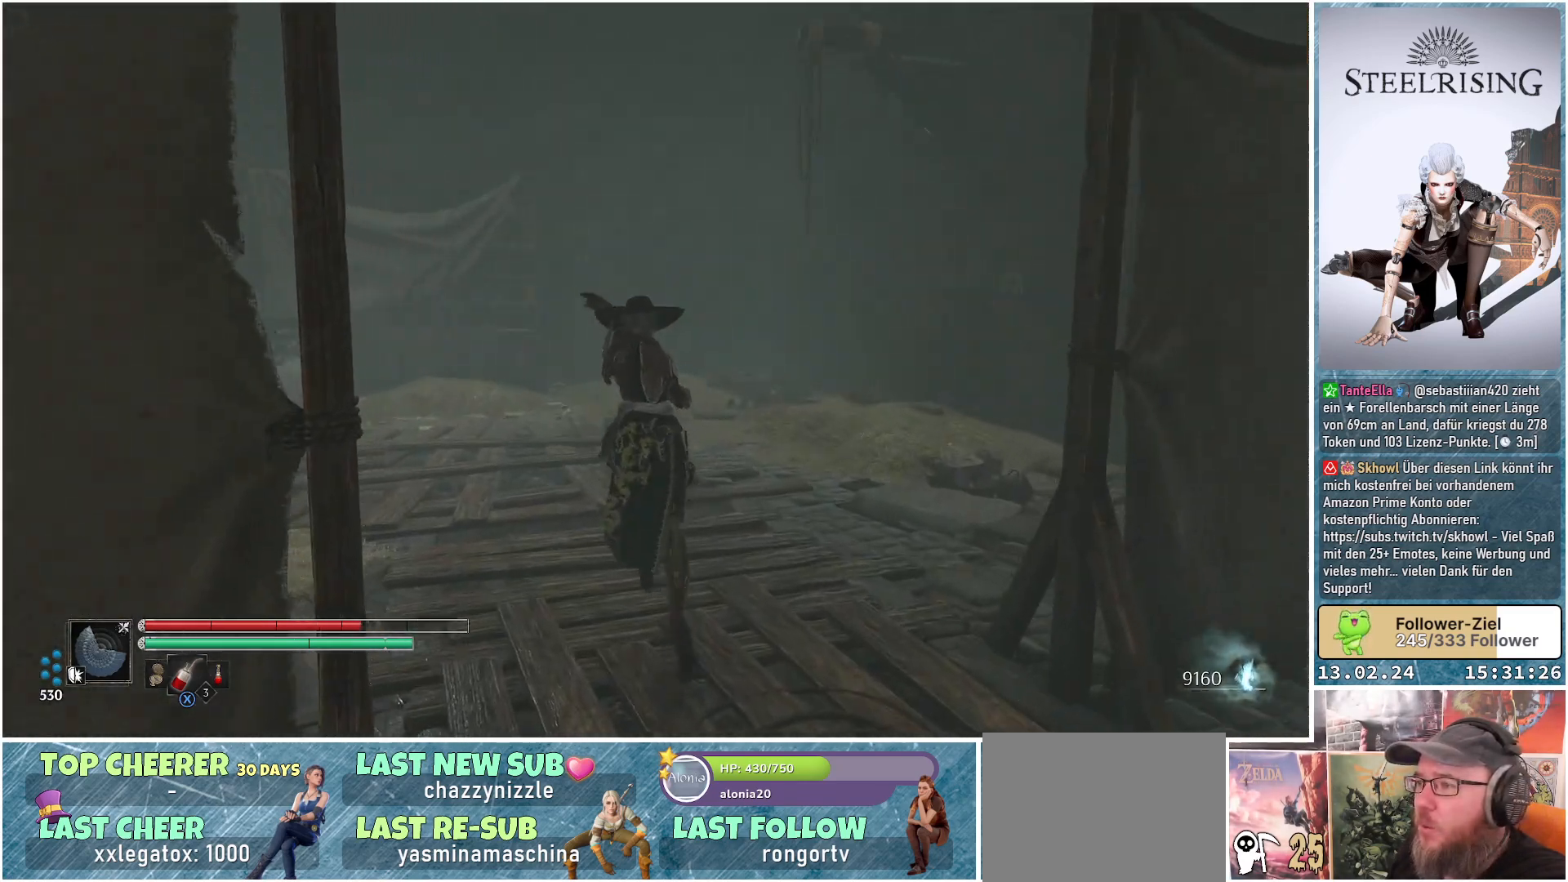
{"buttons": [], "left_stick": "up-left", "right_stick": "left", "events": [[133, "left_stick", "up-left"], [166, "right_stick", "left"]]}
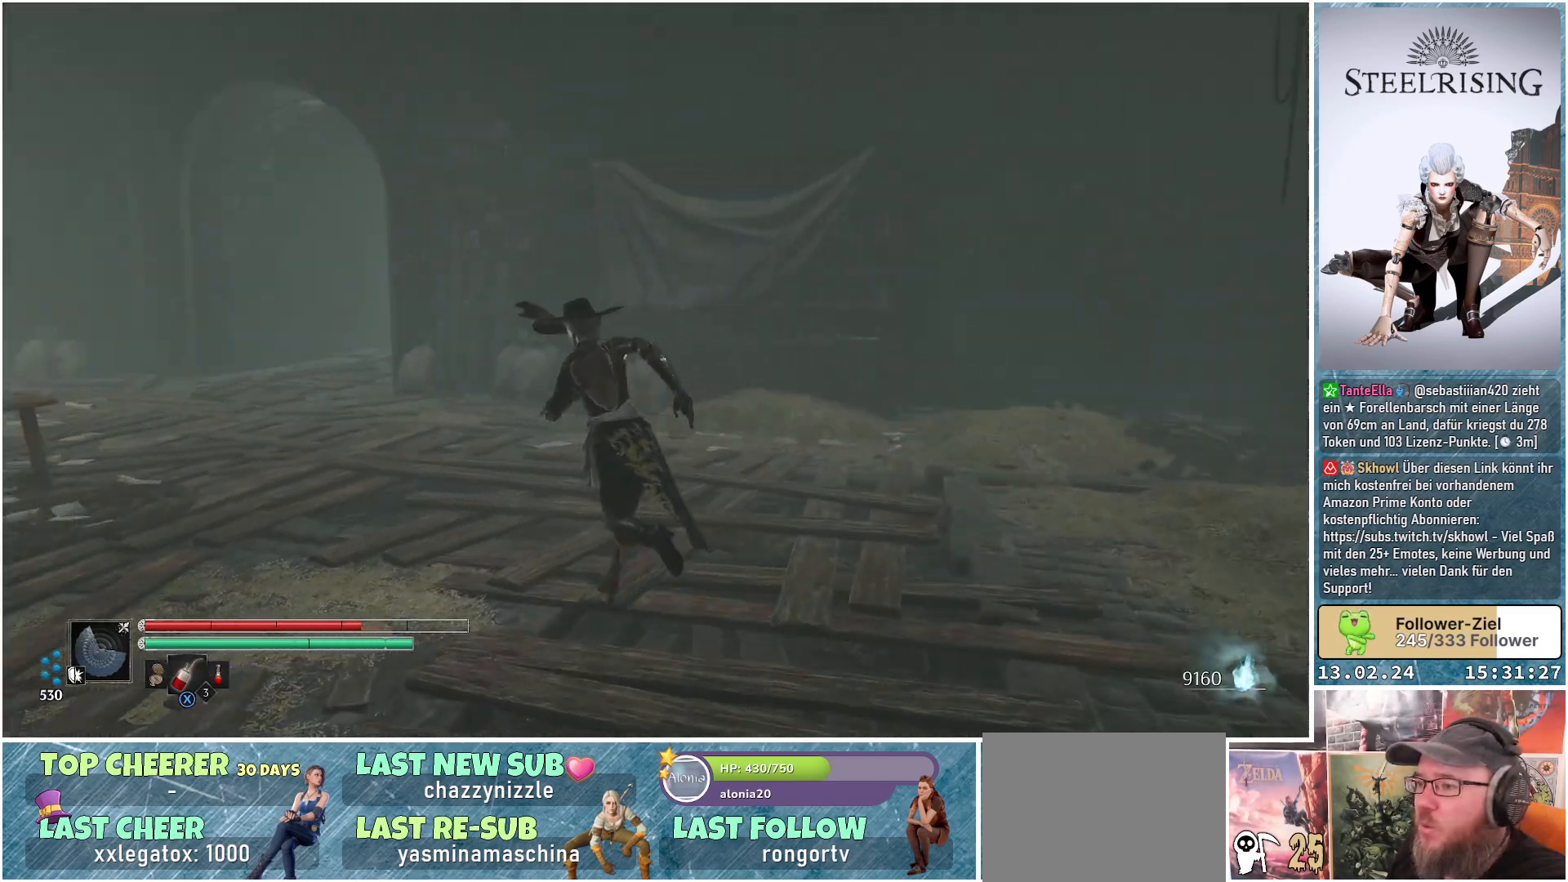
{"buttons": [], "left_stick": "up", "right_stick": "center", "events": [[33, "left_stick", "up"], [450, "right_stick", "center"]]}
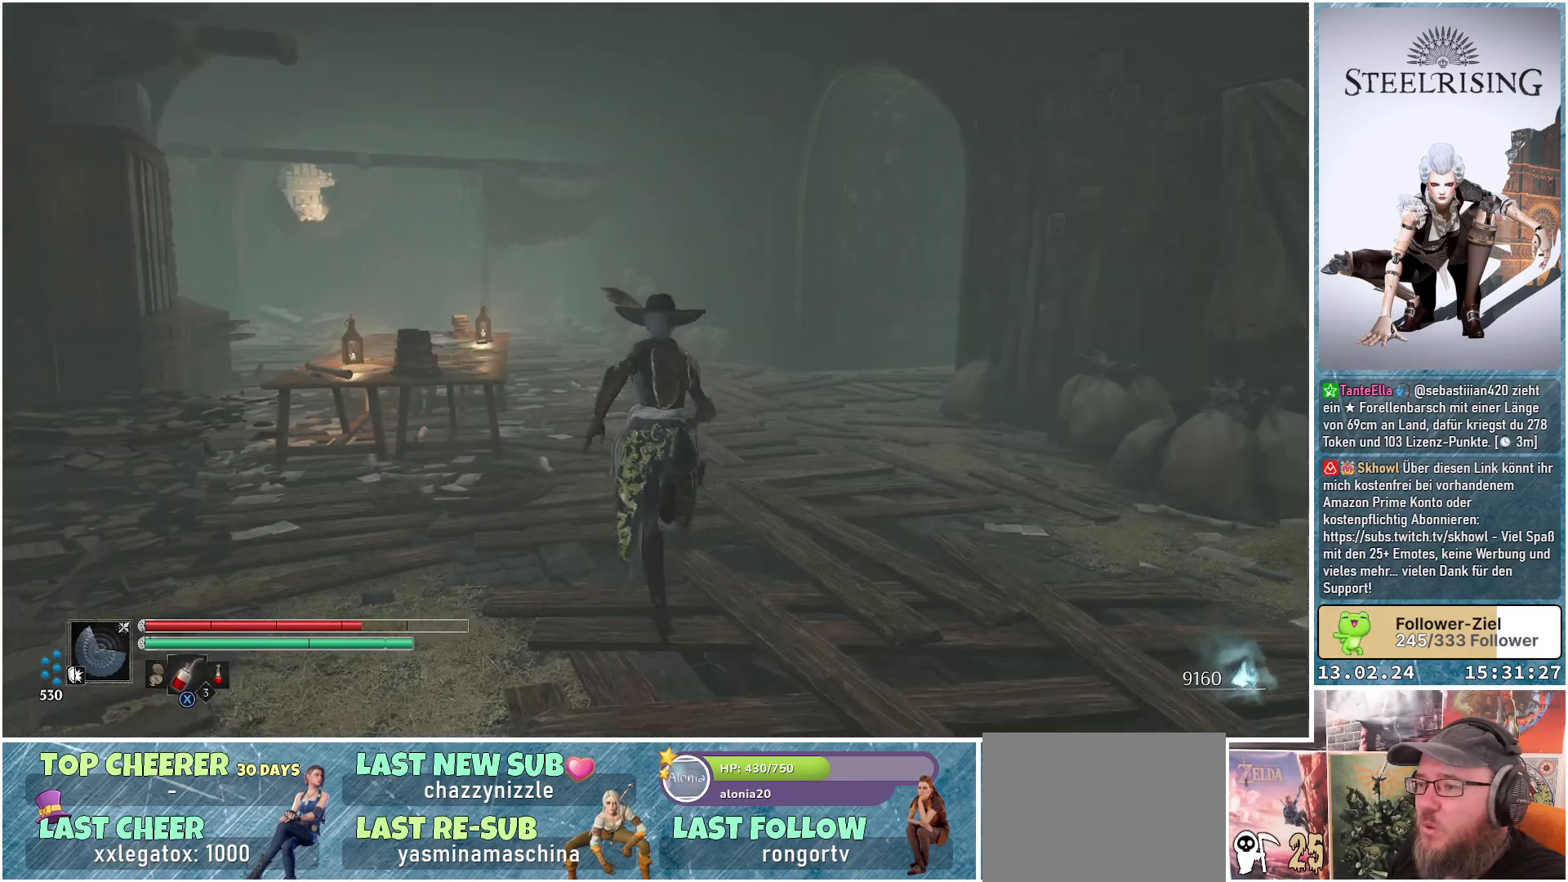
{"buttons": [], "left_stick": "up", "right_stick": "center", "events": []}
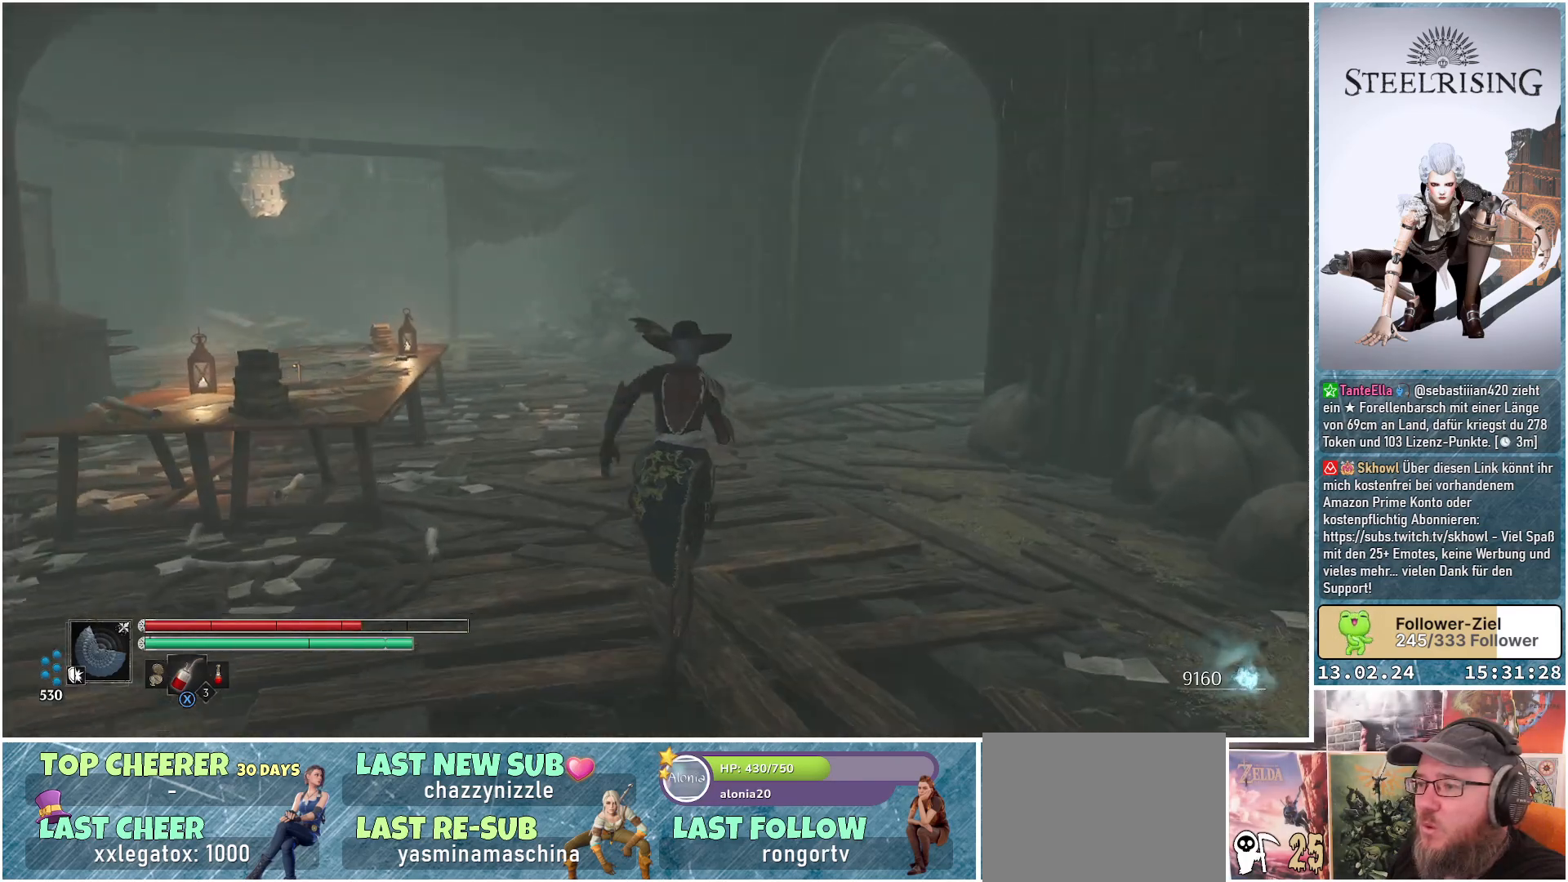
{"buttons": [], "left_stick": "up", "right_stick": "center", "events": []}
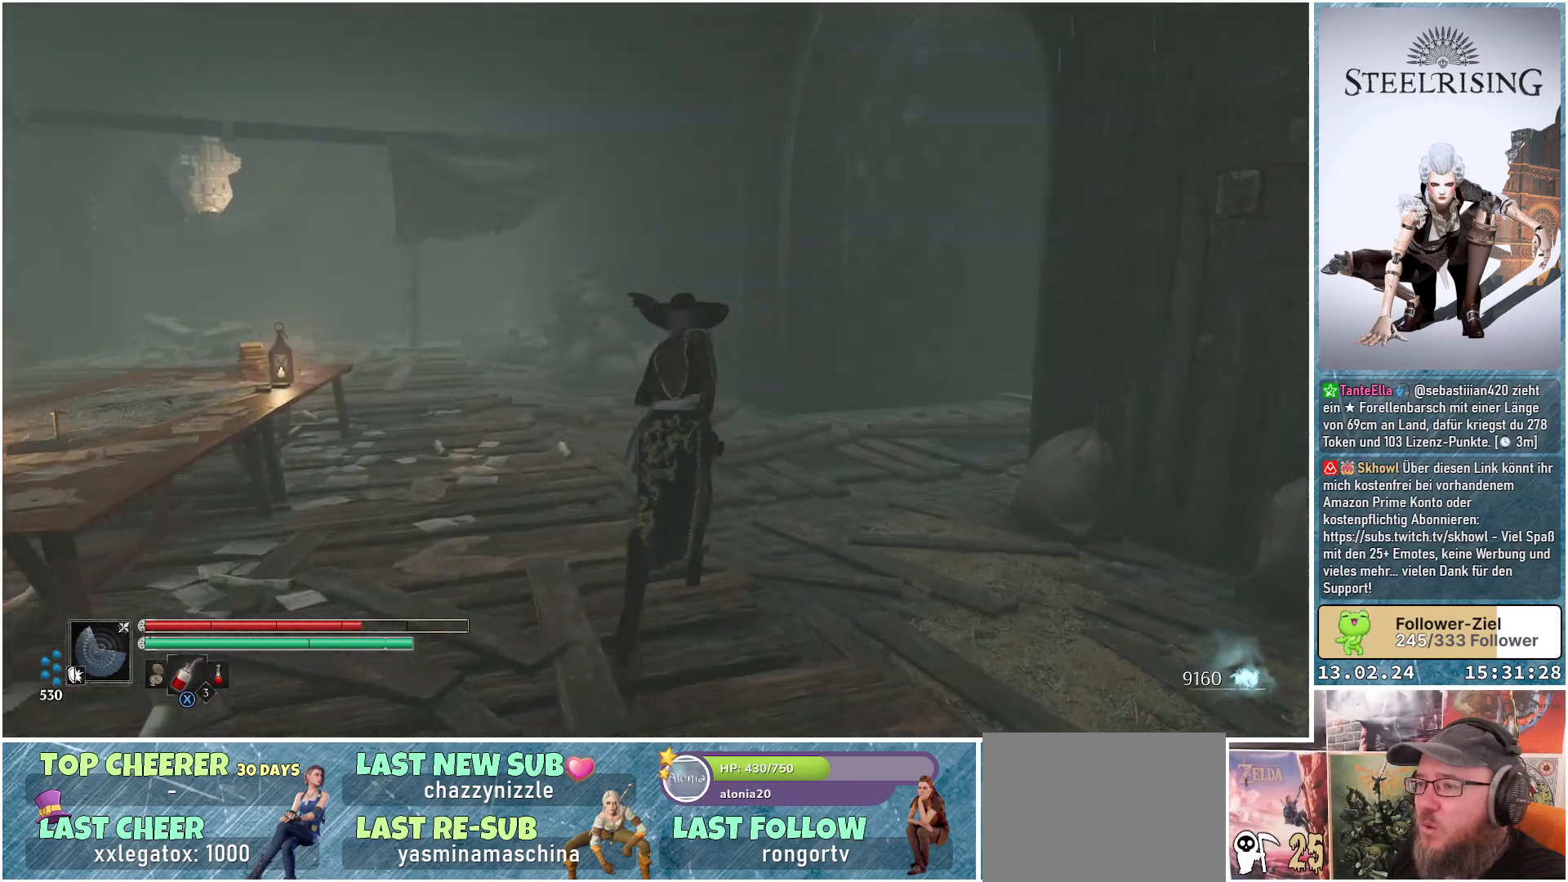
{"buttons": [], "left_stick": "up", "right_stick": "right", "events": [[317, "right_stick", "right"]]}
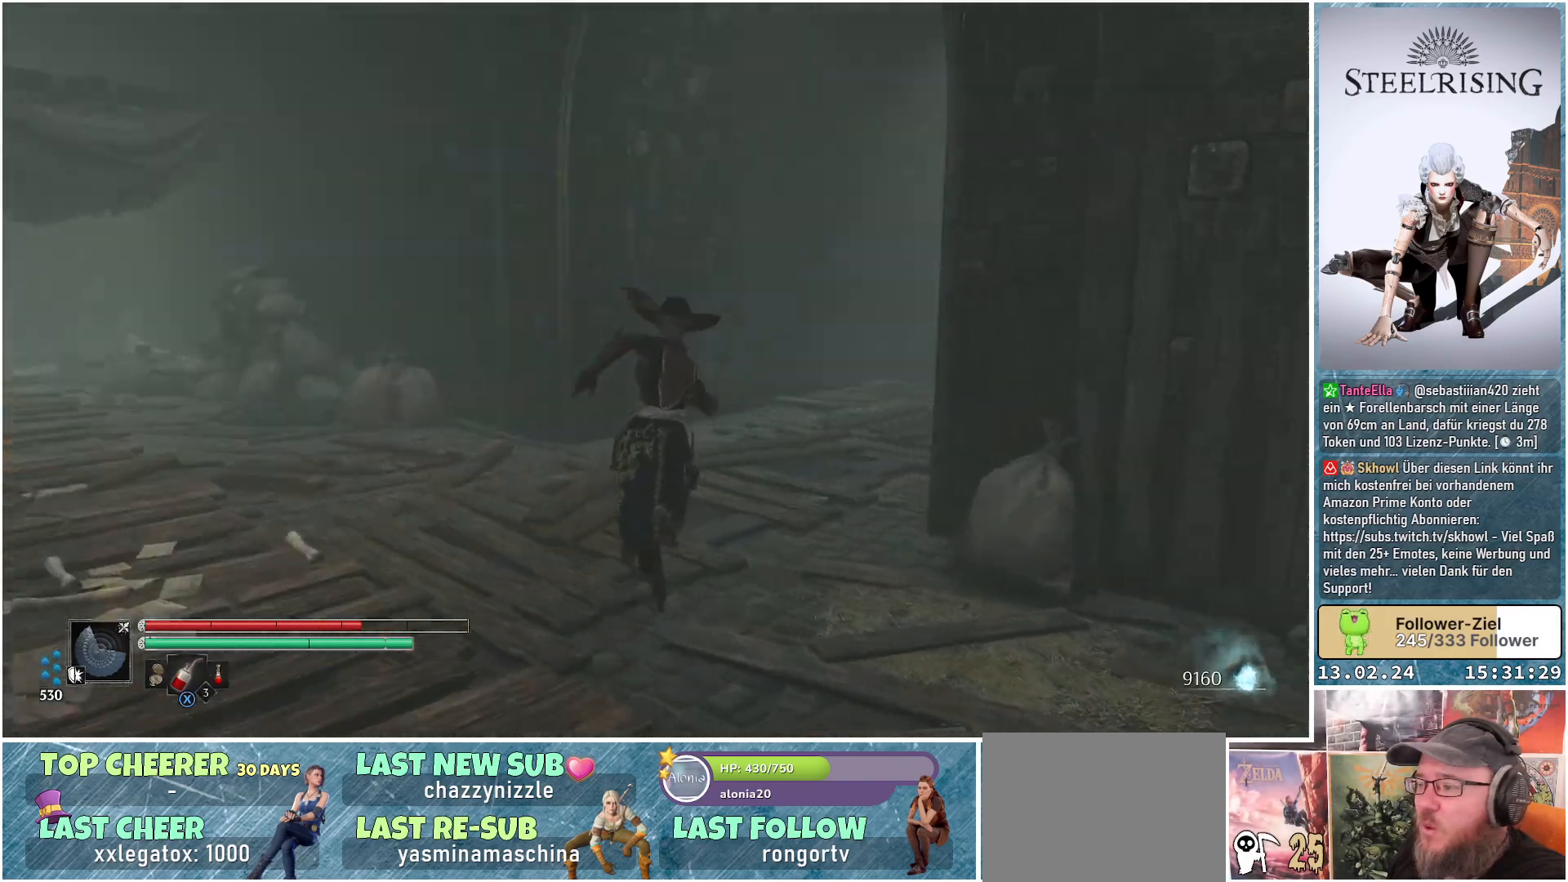
{"buttons": [], "left_stick": "up", "right_stick": "center", "events": [[384, "right_stick", "center"]]}
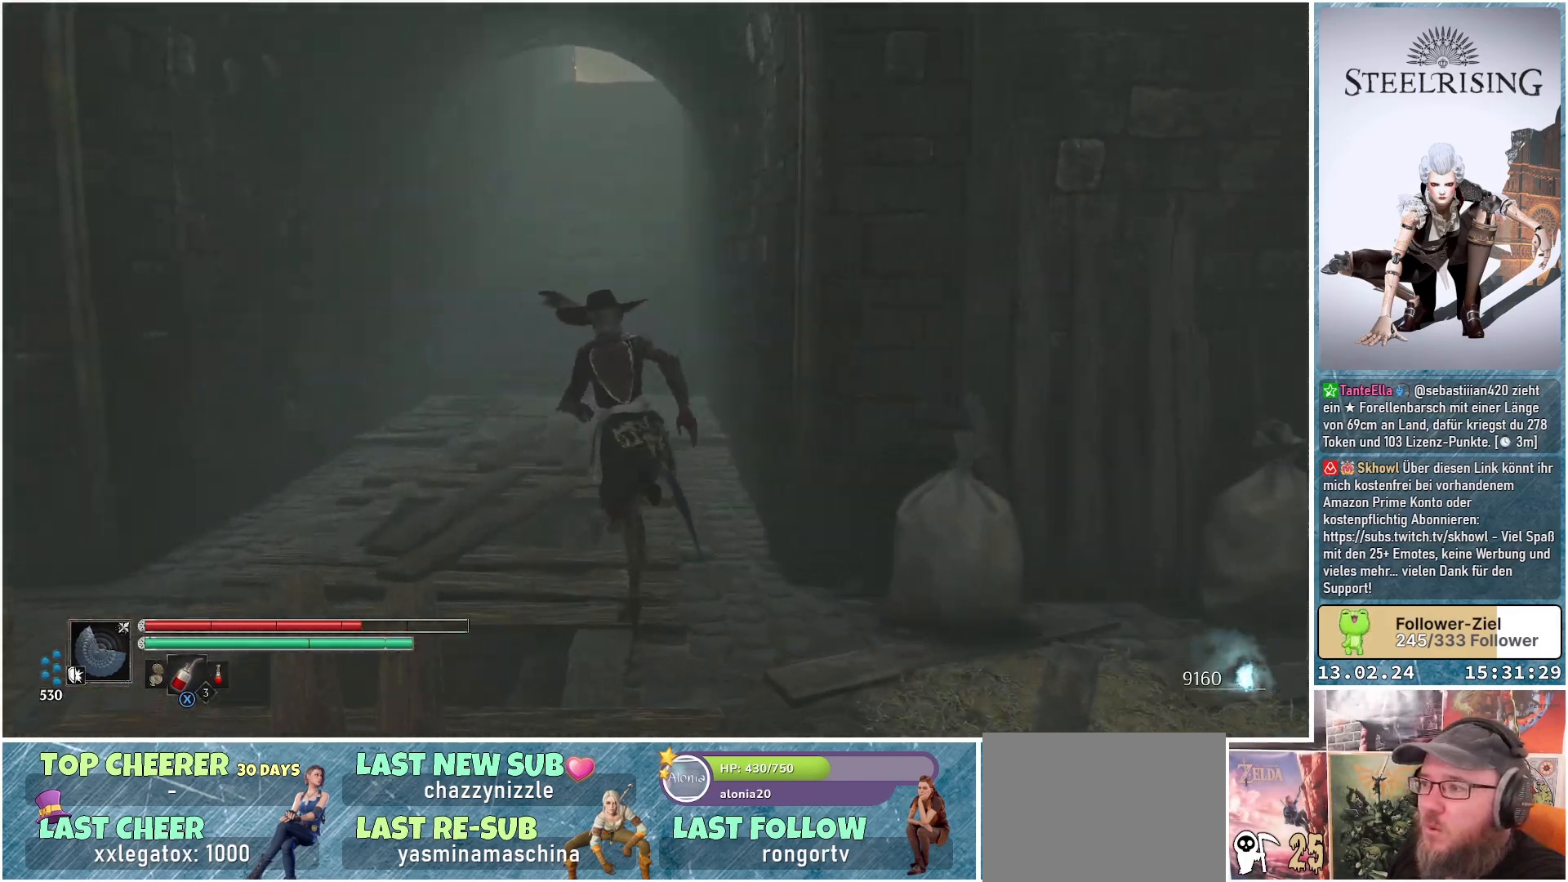
{"buttons": [], "left_stick": "up", "right_stick": "center", "events": [[83, "right_stick", "up"], [350, "right_stick", "center"]]}
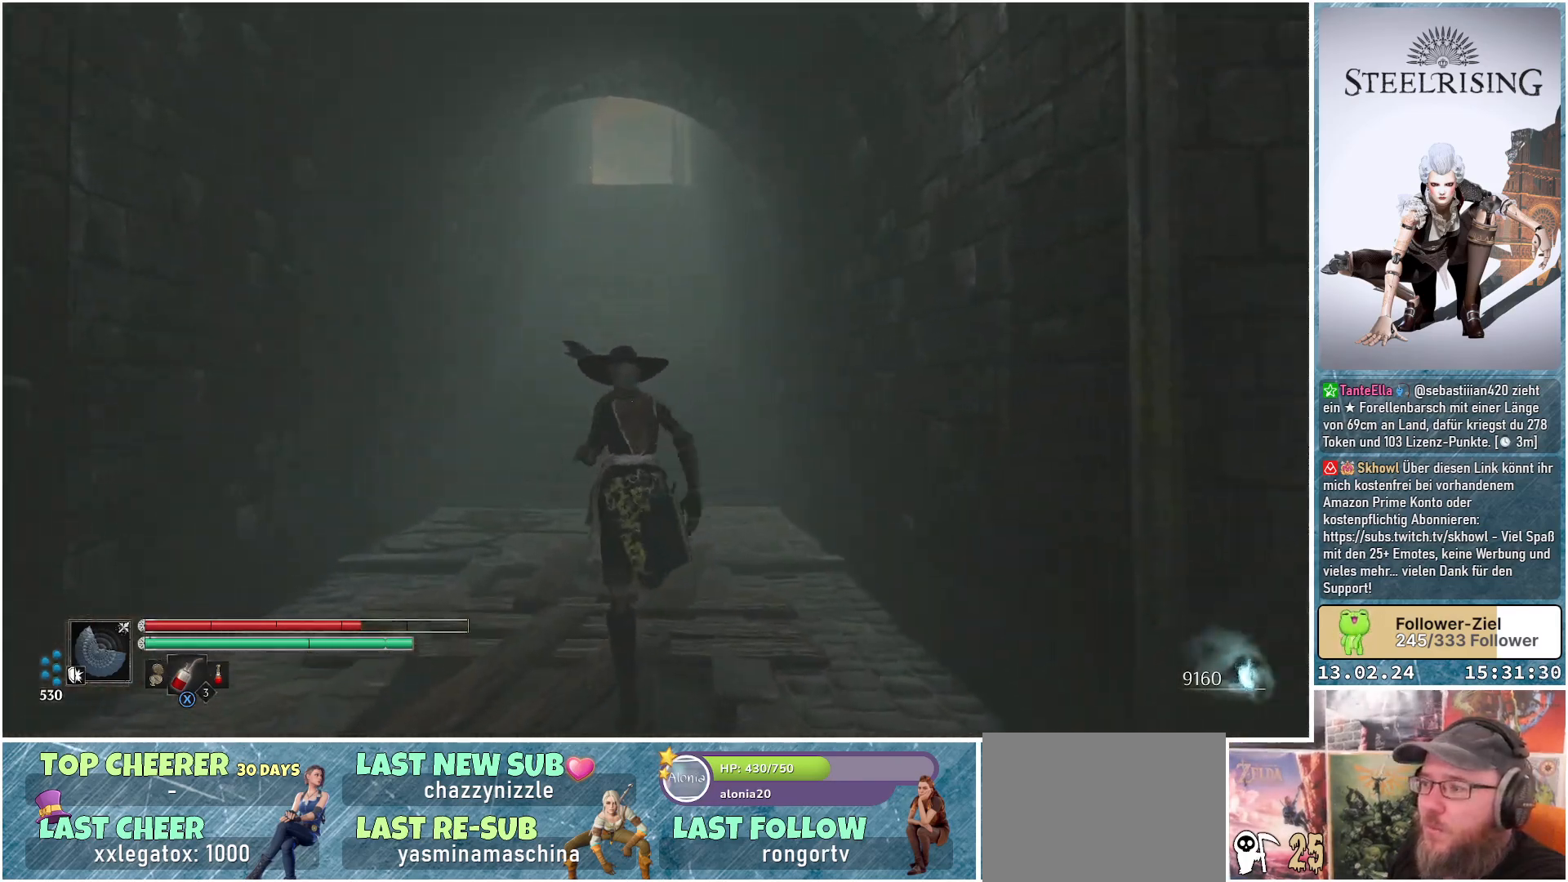
{"buttons": [], "left_stick": "up", "right_stick": "center", "events": [[184, "L3", "down"], [284, "L3", "up"]]}
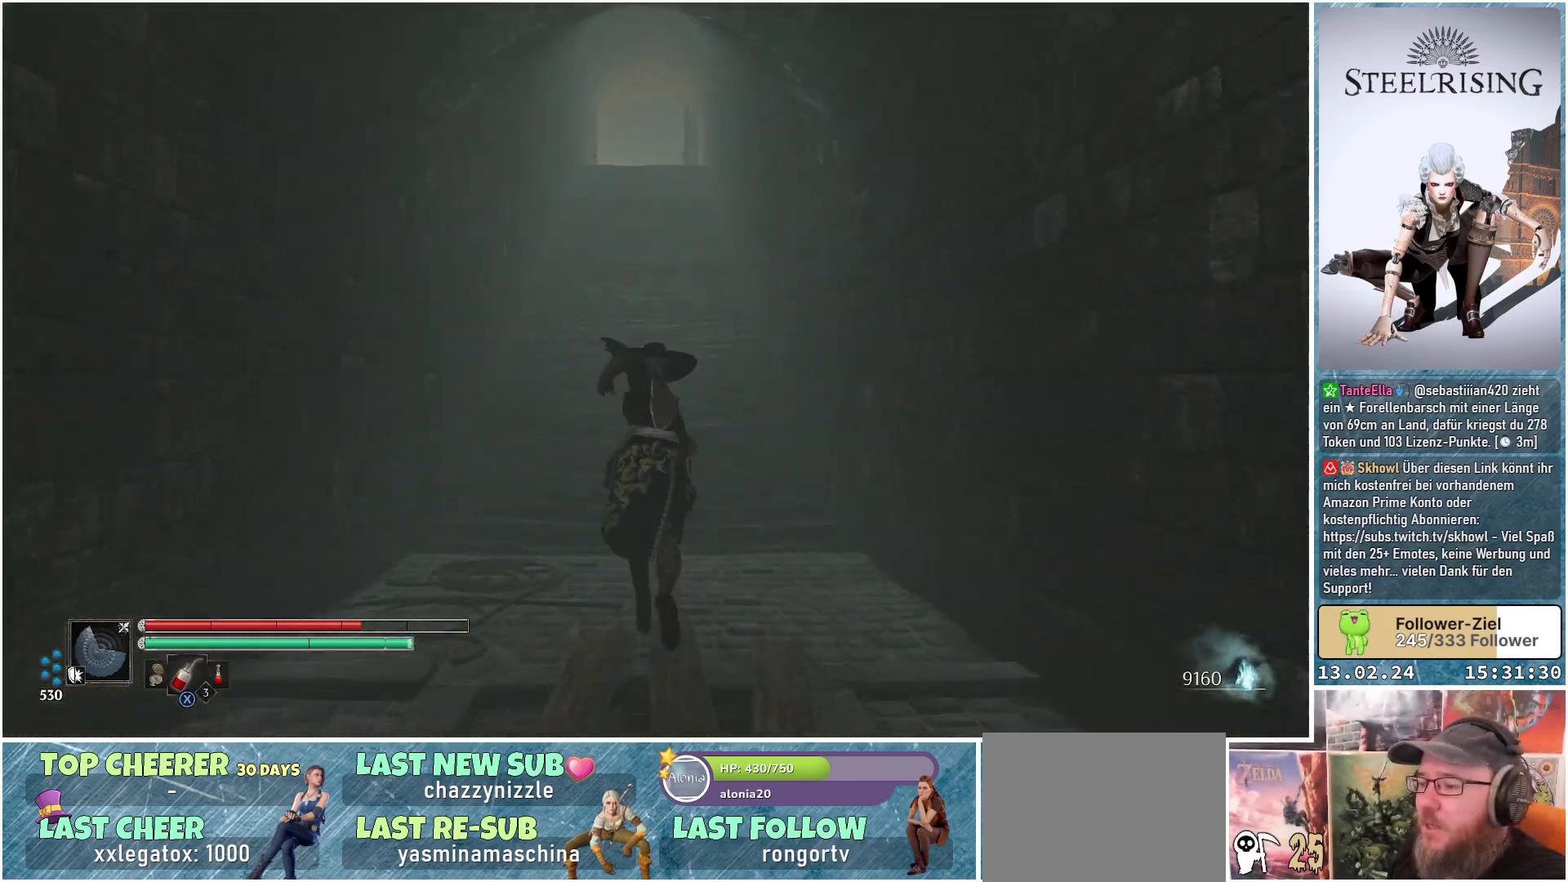
{"buttons": [], "left_stick": "up", "right_stick": "center", "events": [[100, "right_stick", "down"], [183, "right_stick", "down-left"], [317, "right_stick", "center"]]}
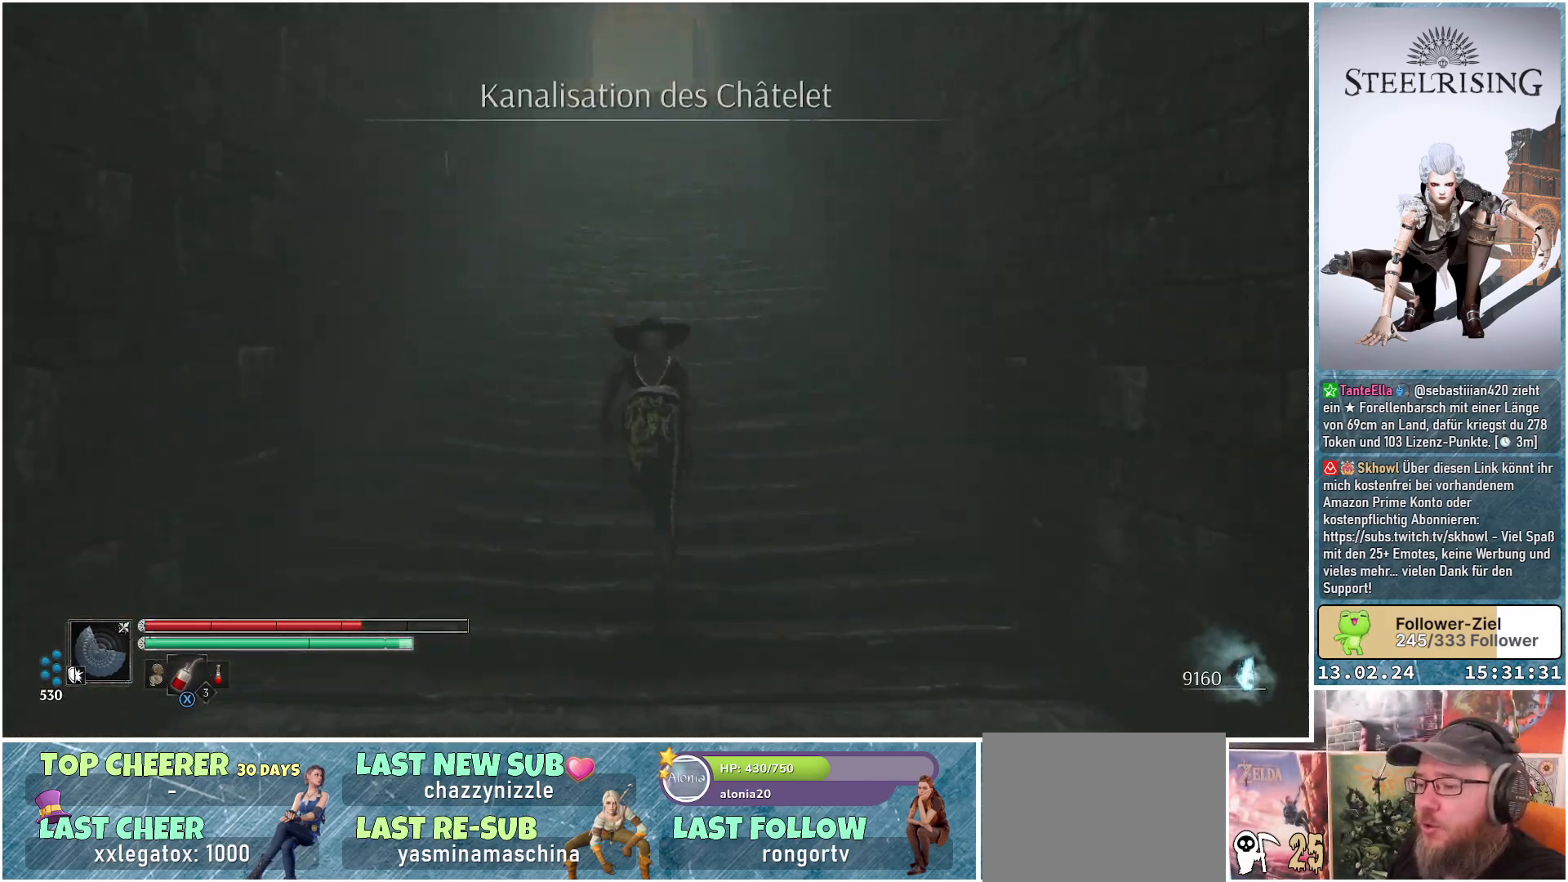
{"buttons": [], "left_stick": "up", "right_stick": "down", "events": [[251, "right_stick", "down"]]}